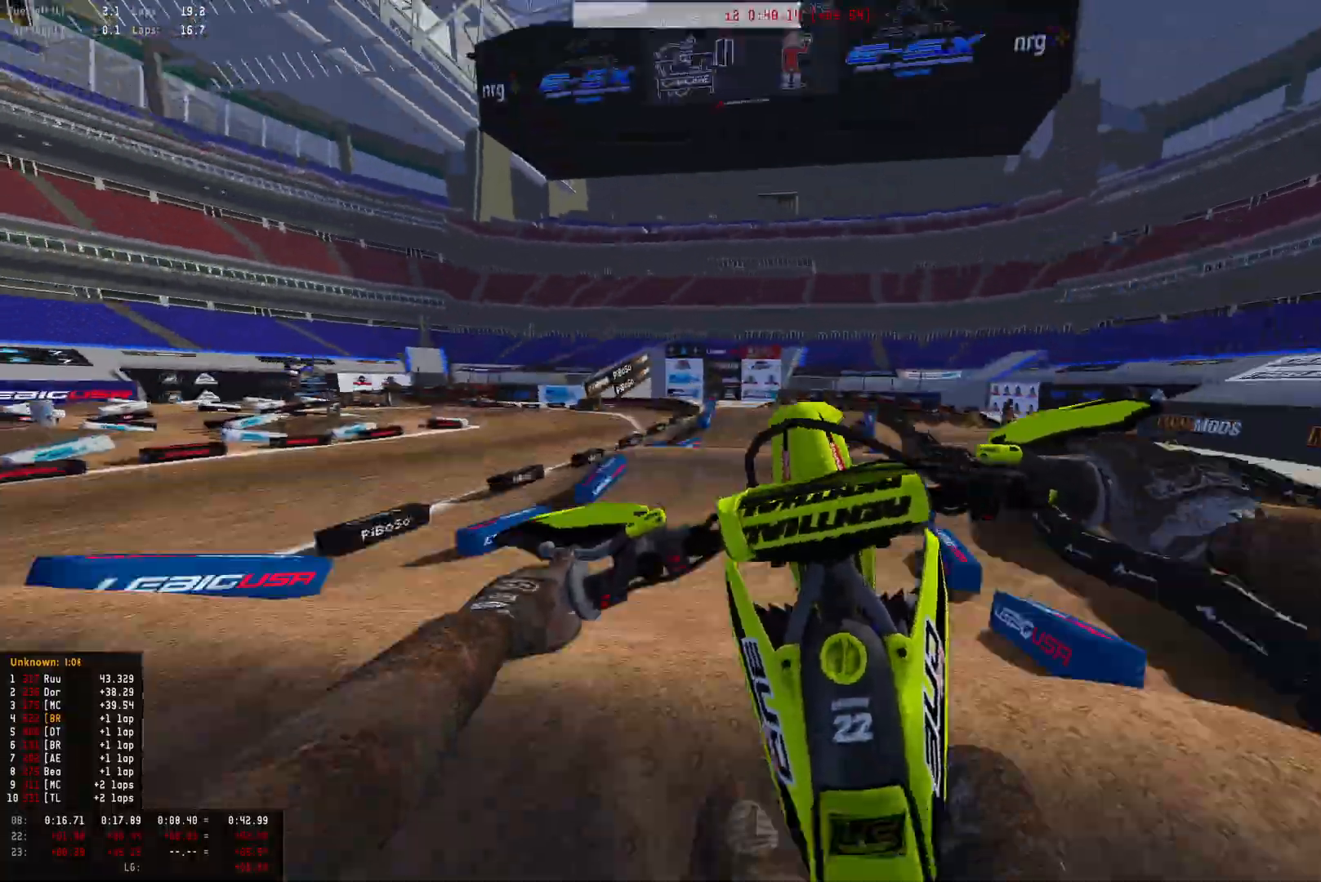
Gameplay with a controller (PlayStation layout); each line is a JSON object with the inputs held at the frame after it. "events" lists button and stick changes between this image and that frame as [ms after this image, input, new state], when the widget could be followed in between.
{"buttons": [], "left_stick": "right", "right_stick": "down", "events": [[67, "right_stick", "down"], [133, "R2", "up"], [400, "R1", "up"], [500, "left_stick", "right"]]}
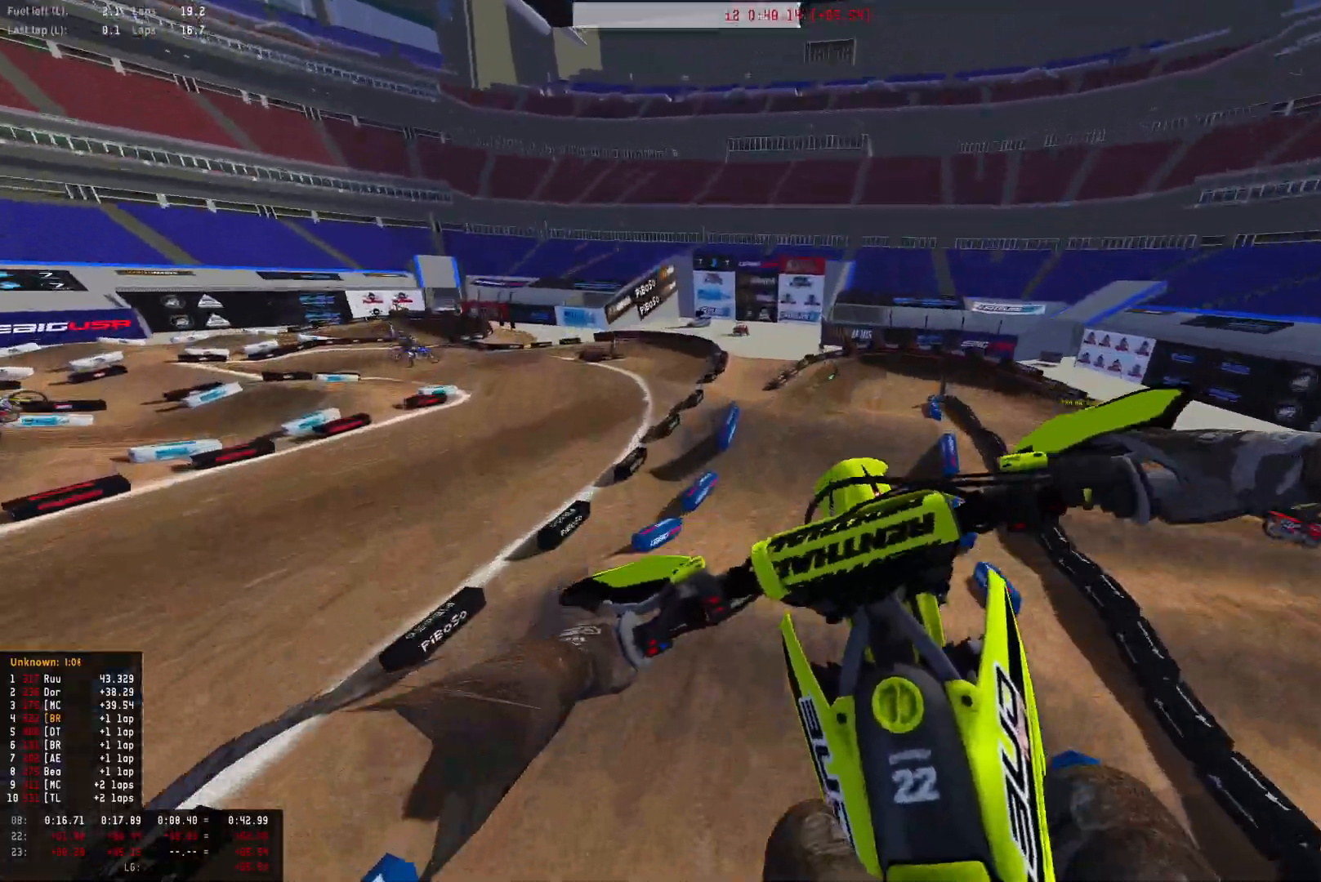
{"buttons": [], "left_stick": "down-right", "right_stick": "center", "events": [[33, "right_stick", "center"], [100, "R2", "down"], [300, "R2", "up"], [333, "R2", "down"], [333, "left_stick", "down-right"], [500, "R2", "up"]]}
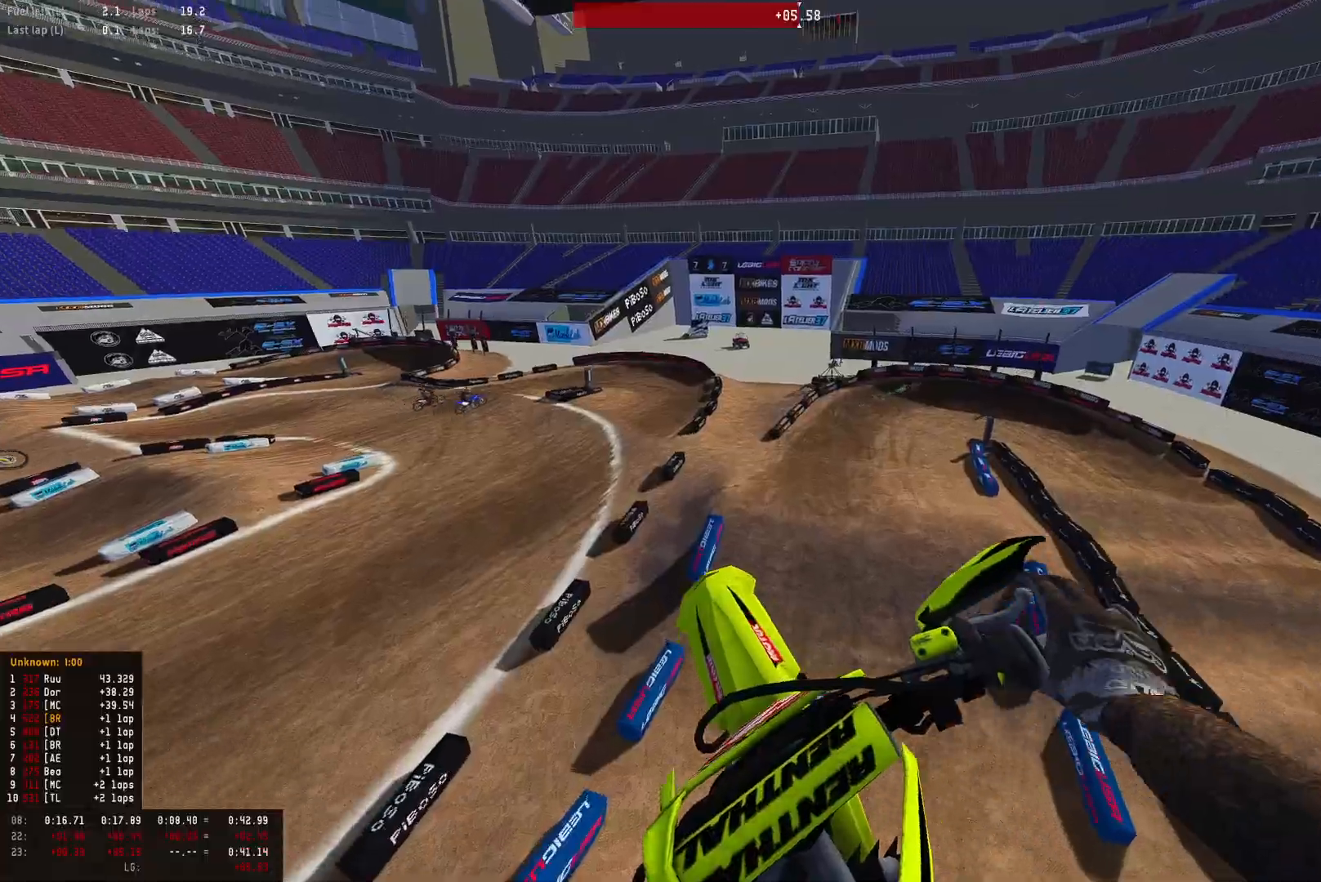
{"buttons": [], "left_stick": "down-right", "right_stick": "up", "events": [[133, "R2", "down"], [167, "right_stick", "up"], [333, "R2", "up"]]}
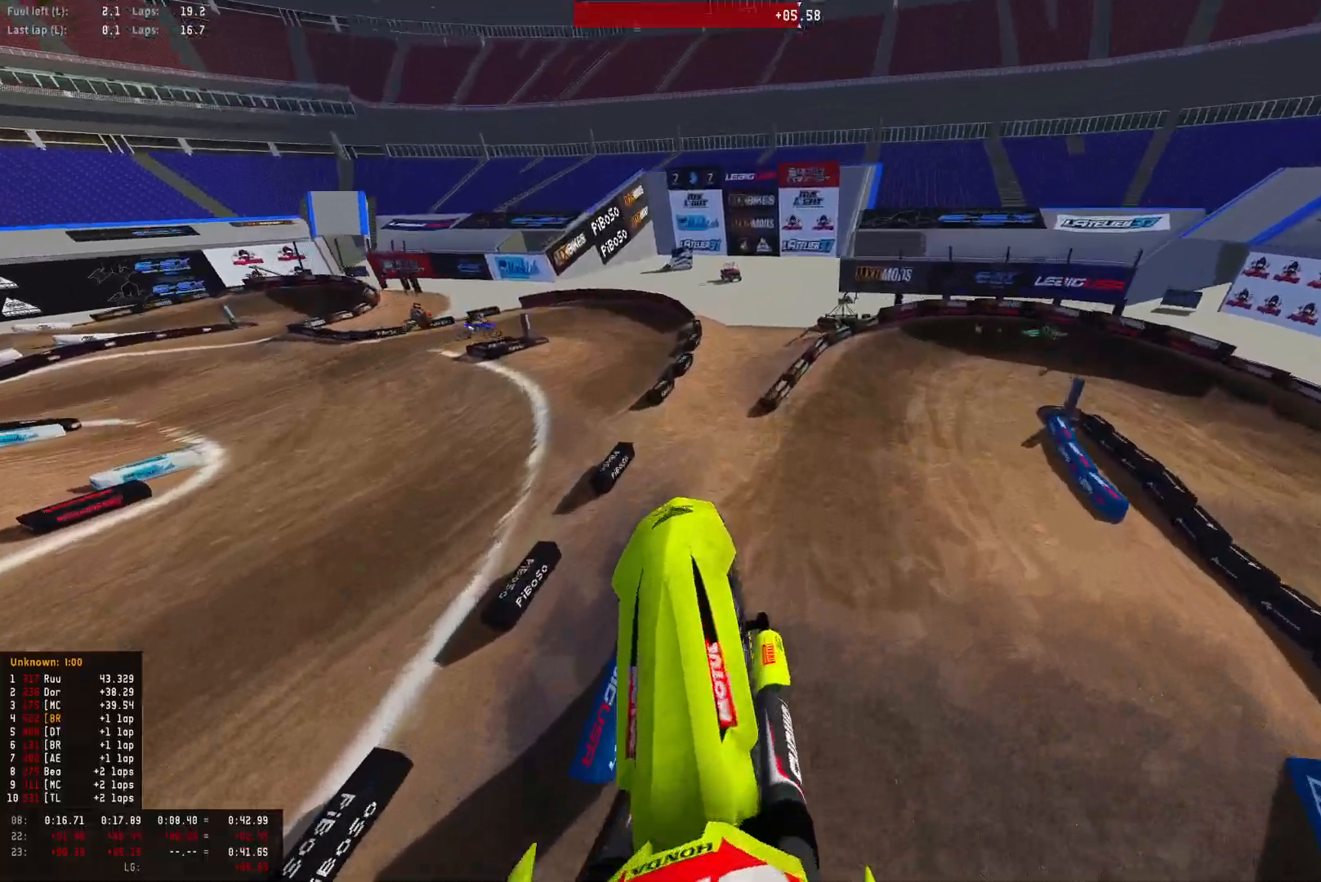
{"buttons": ["R2"], "left_stick": "center", "right_stick": "center", "events": [[233, "R2", "down"], [267, "left_stick", "center"], [500, "right_stick", "center"]]}
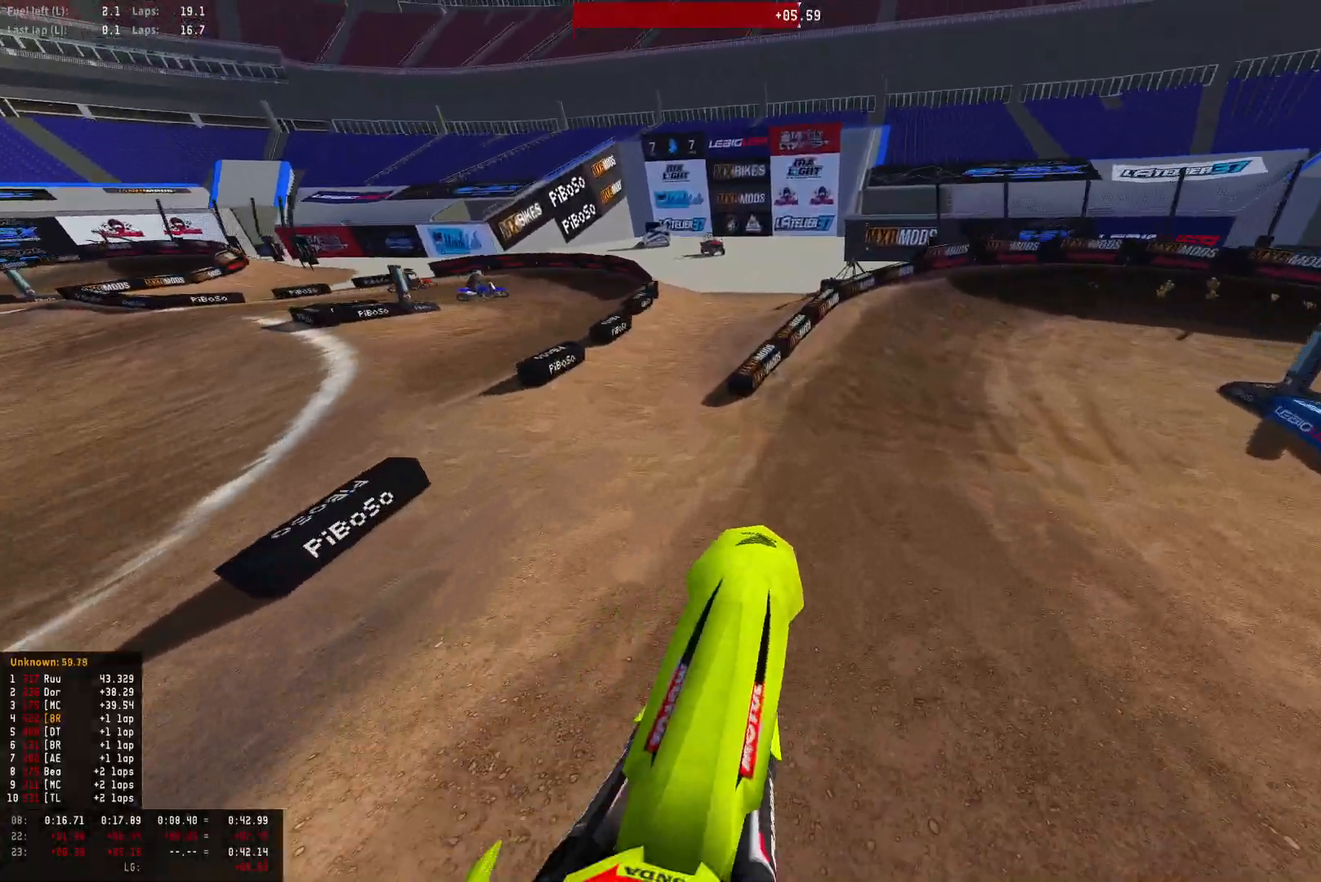
{"buttons": ["L2", "R1"], "left_stick": "down-right", "right_stick": "down-left", "events": [[33, "R1", "down"], [100, "left_stick", "right"], [200, "right_stick", "down"], [333, "left_stick", "down-right"], [433, "L2", "down"], [433, "right_stick", "down-left"], [500, "R2", "up"]]}
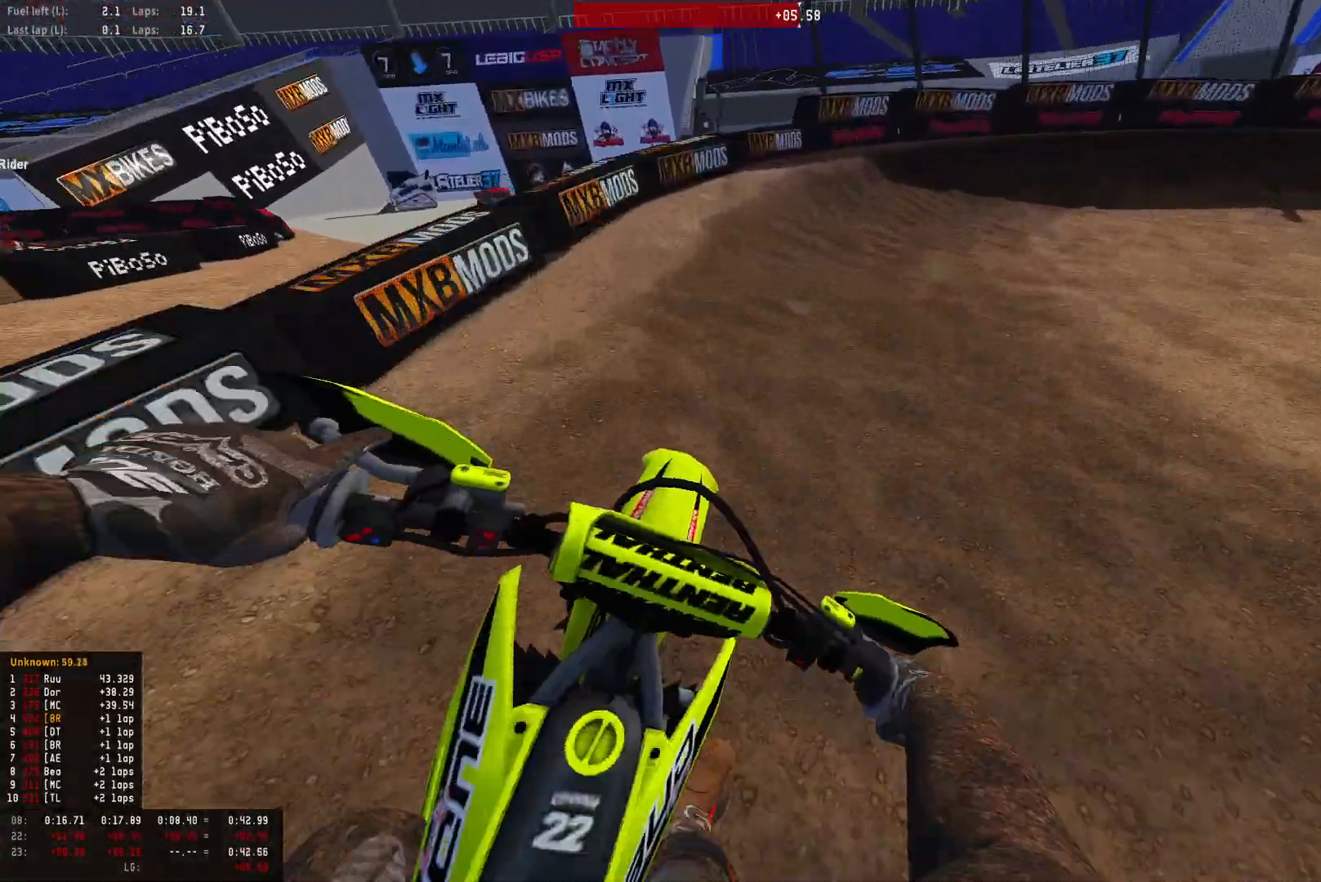
{"buttons": ["L2", "R1"], "left_stick": "down-right", "right_stick": "down-left", "events": []}
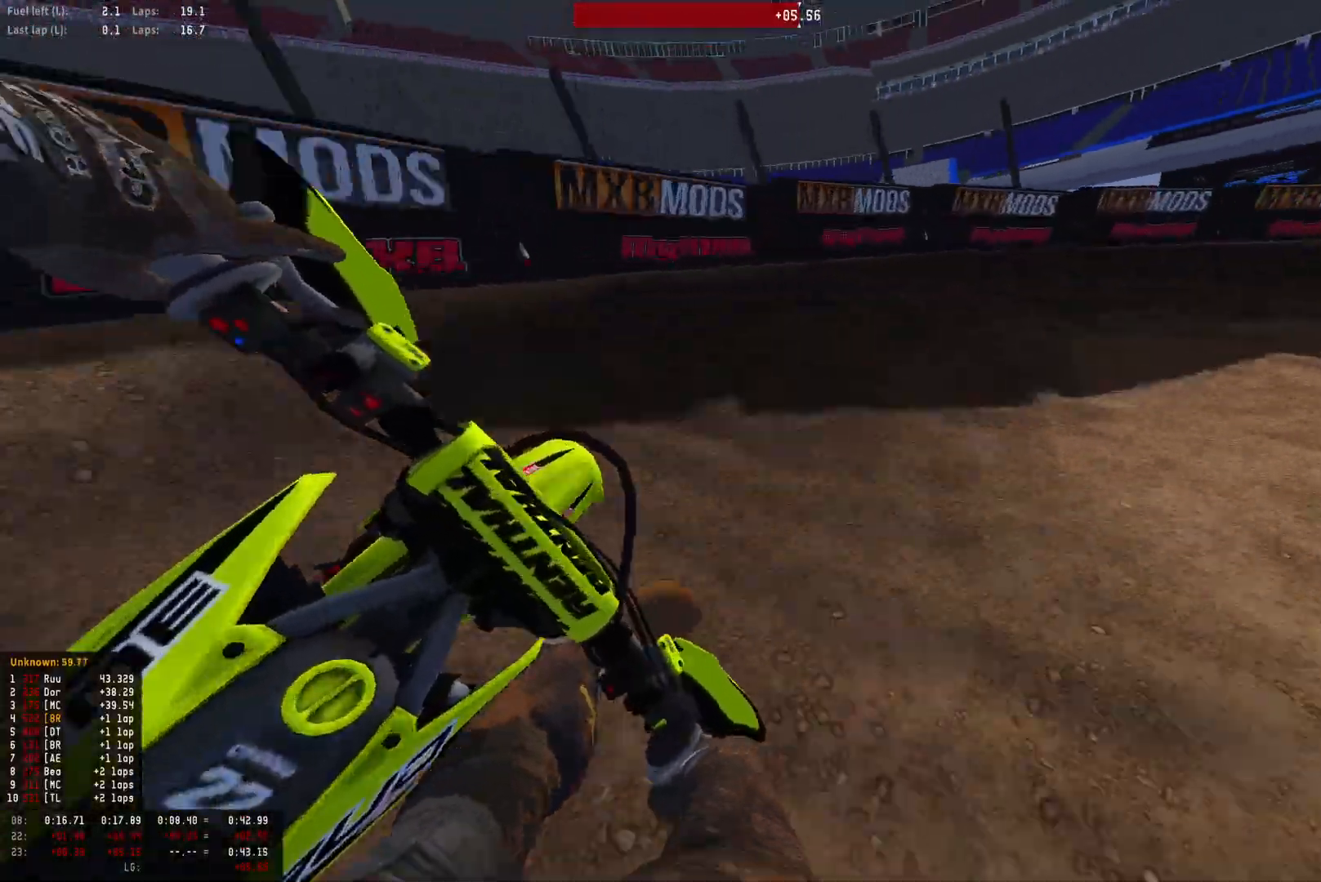
{"buttons": ["R1"], "left_stick": "down-right", "right_stick": "down-left", "events": [[267, "L2", "up"], [333, "R2", "down"], [500, "R2", "up"]]}
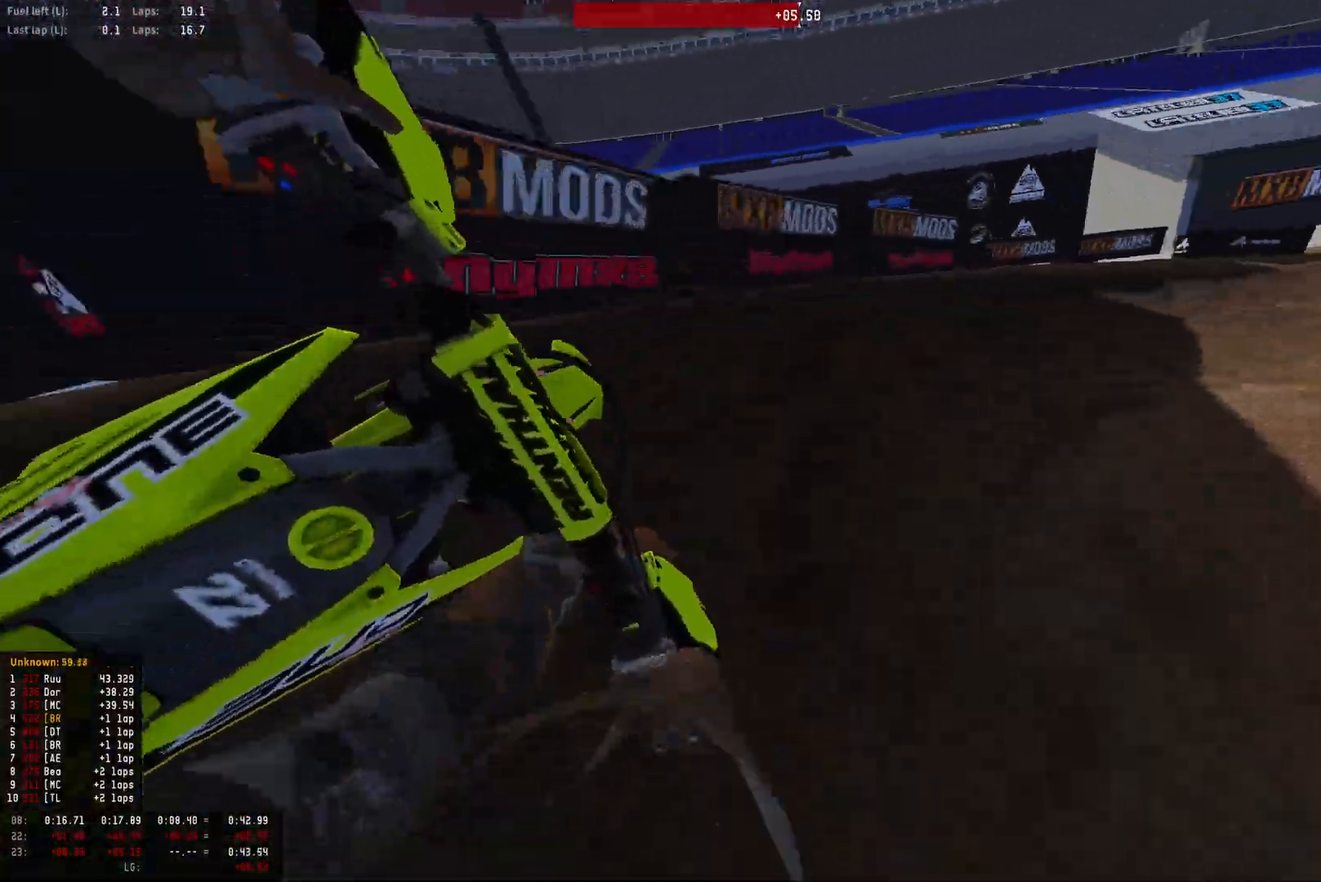
{"buttons": ["R1", "R2"], "left_stick": "center", "right_stick": "down-left", "events": [[67, "R2", "down"], [233, "R2", "up"], [333, "R2", "down"], [500, "left_stick", "center"]]}
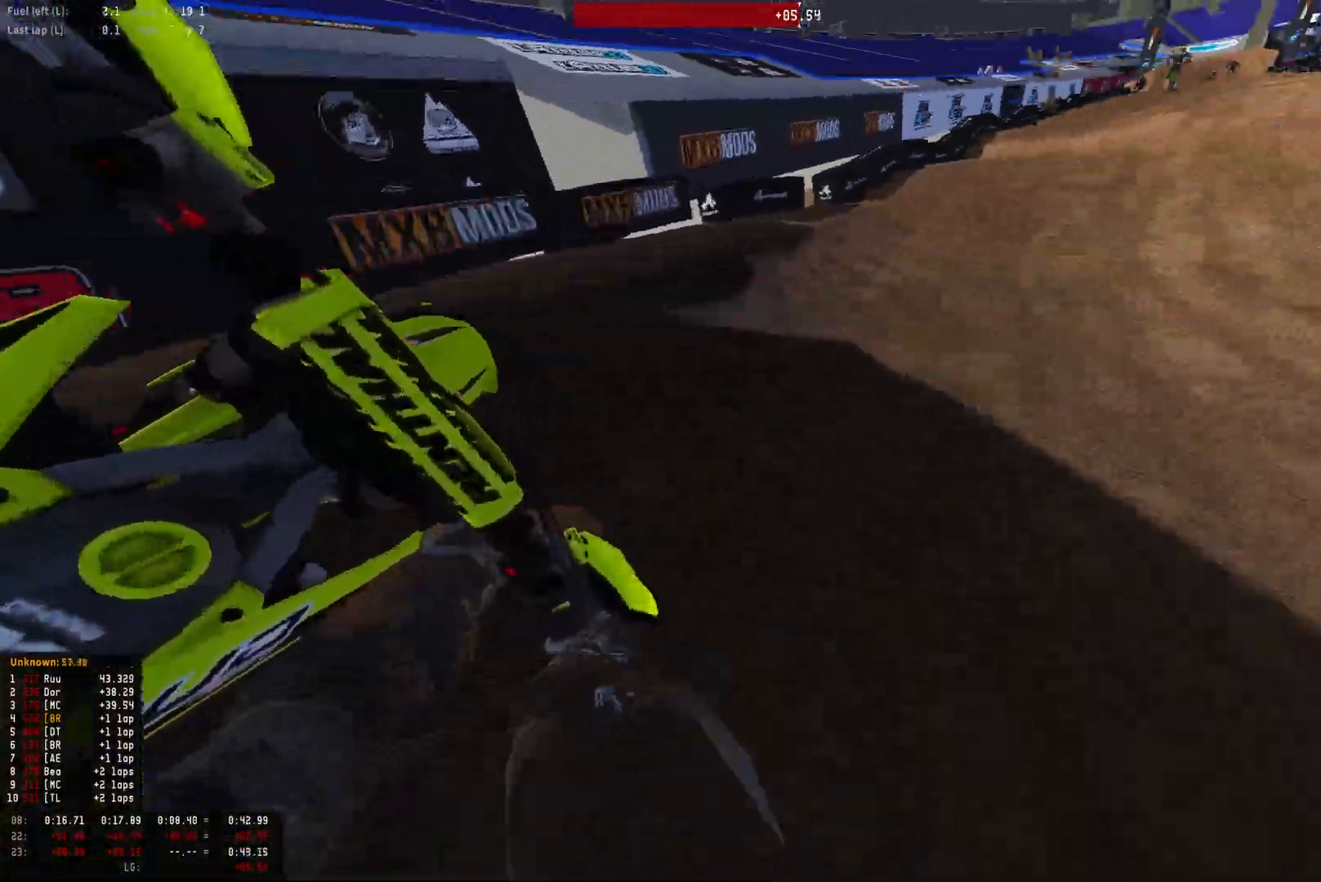
{"buttons": ["R1", "R2"], "left_stick": "center", "right_stick": "center", "events": [[133, "left_stick", "left"], [133, "right_stick", "center"], [233, "left_stick", "center"], [300, "left_stick", "left"], [433, "left_stick", "center"]]}
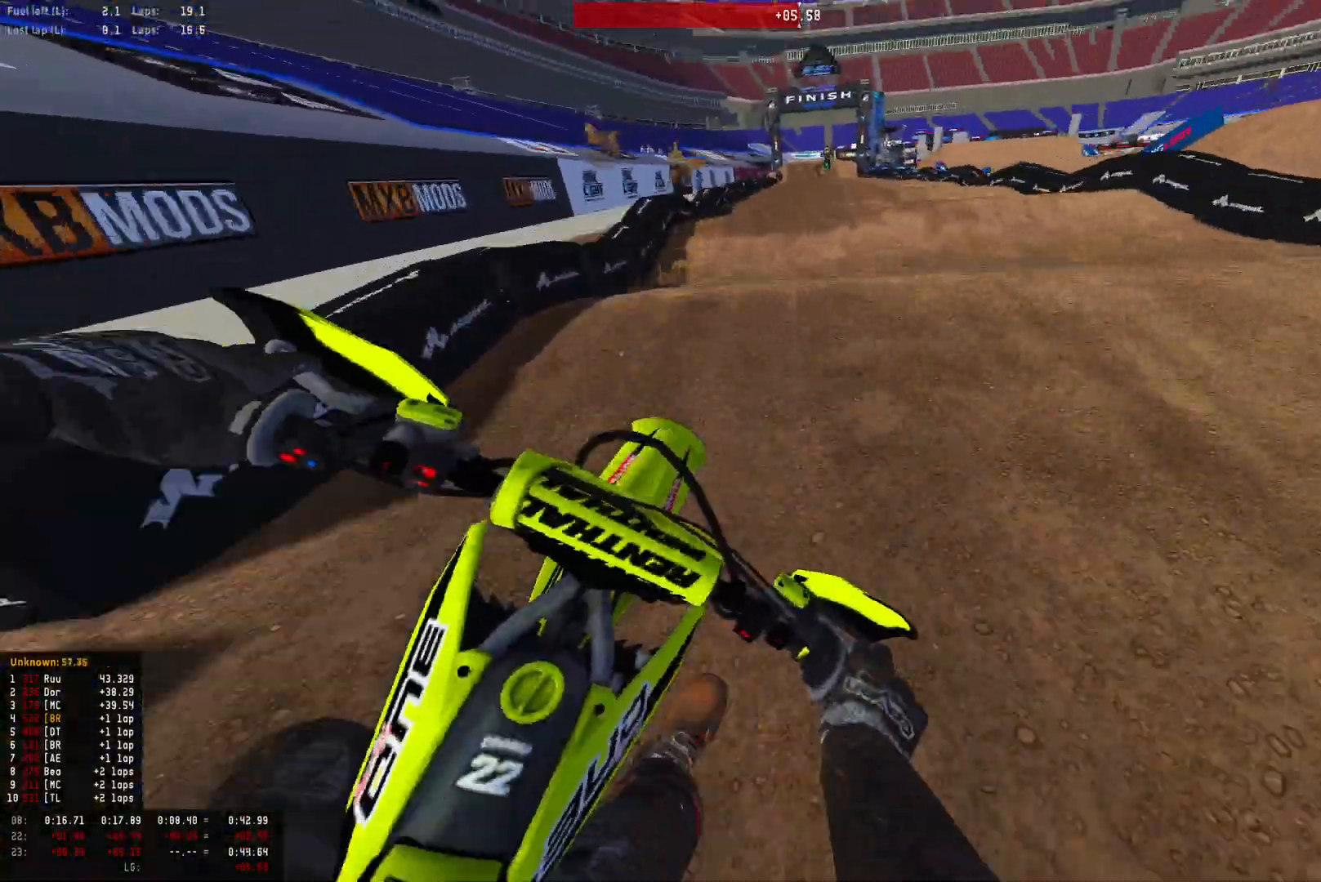
{"buttons": ["R2"], "left_stick": "center", "right_stick": "center", "events": [[33, "right_stick", "down"], [200, "R1", "up"], [333, "right_stick", "center"]]}
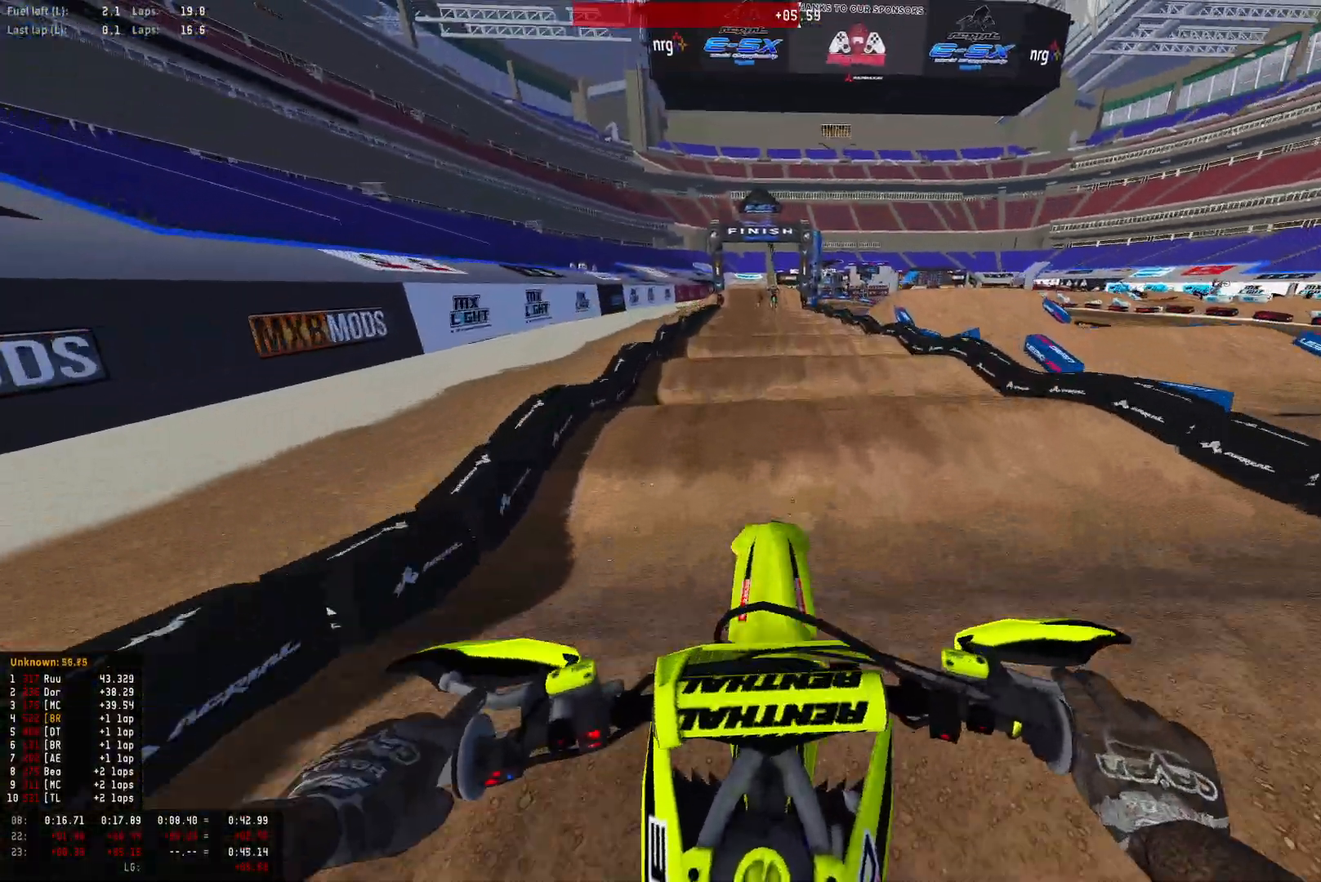
{"buttons": ["R2"], "left_stick": "center", "right_stick": "down", "events": [[367, "right_stick", "down"]]}
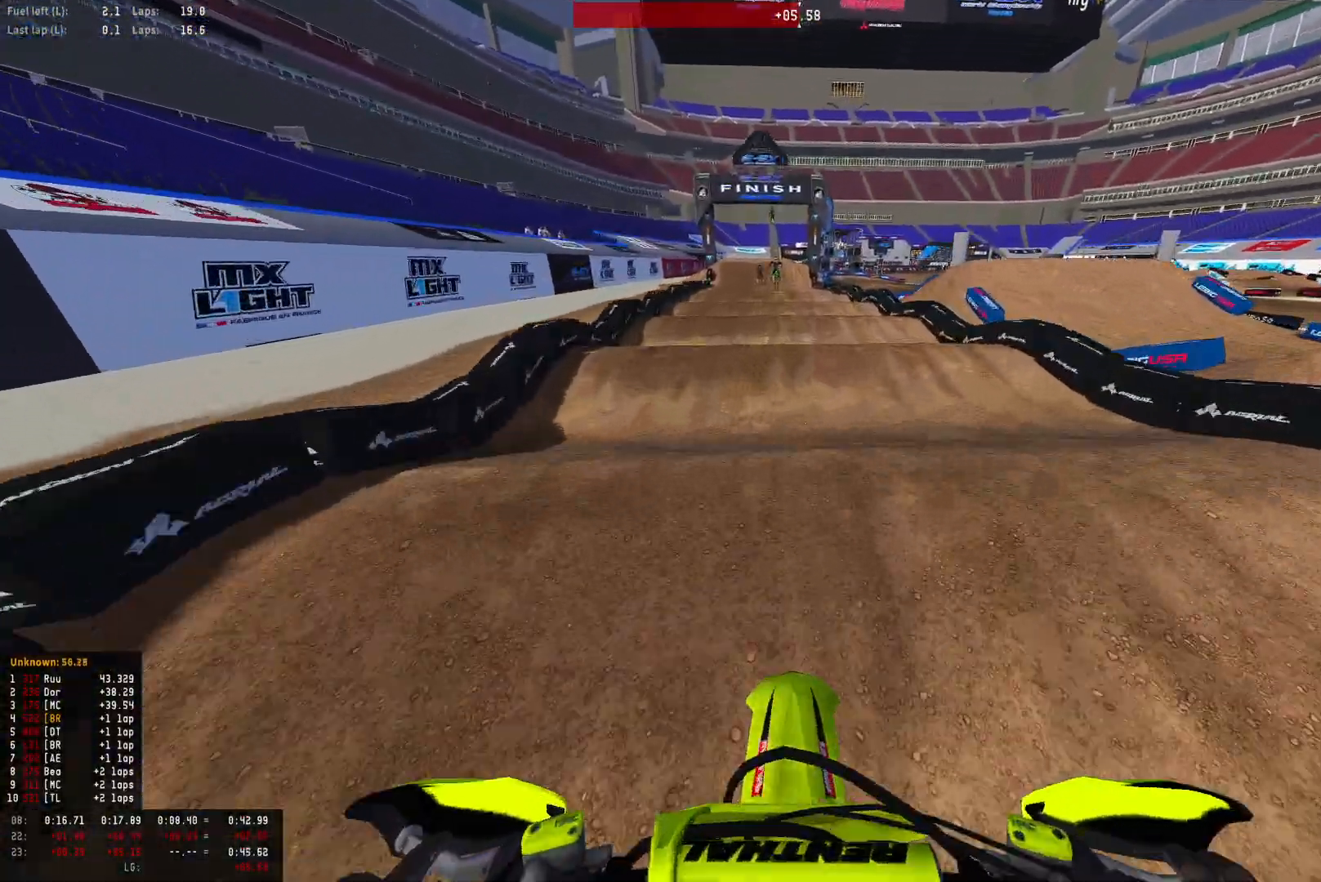
{"buttons": ["R2"], "left_stick": "center", "right_stick": "down", "events": [[267, "right_stick", "center"], [367, "right_stick", "down"]]}
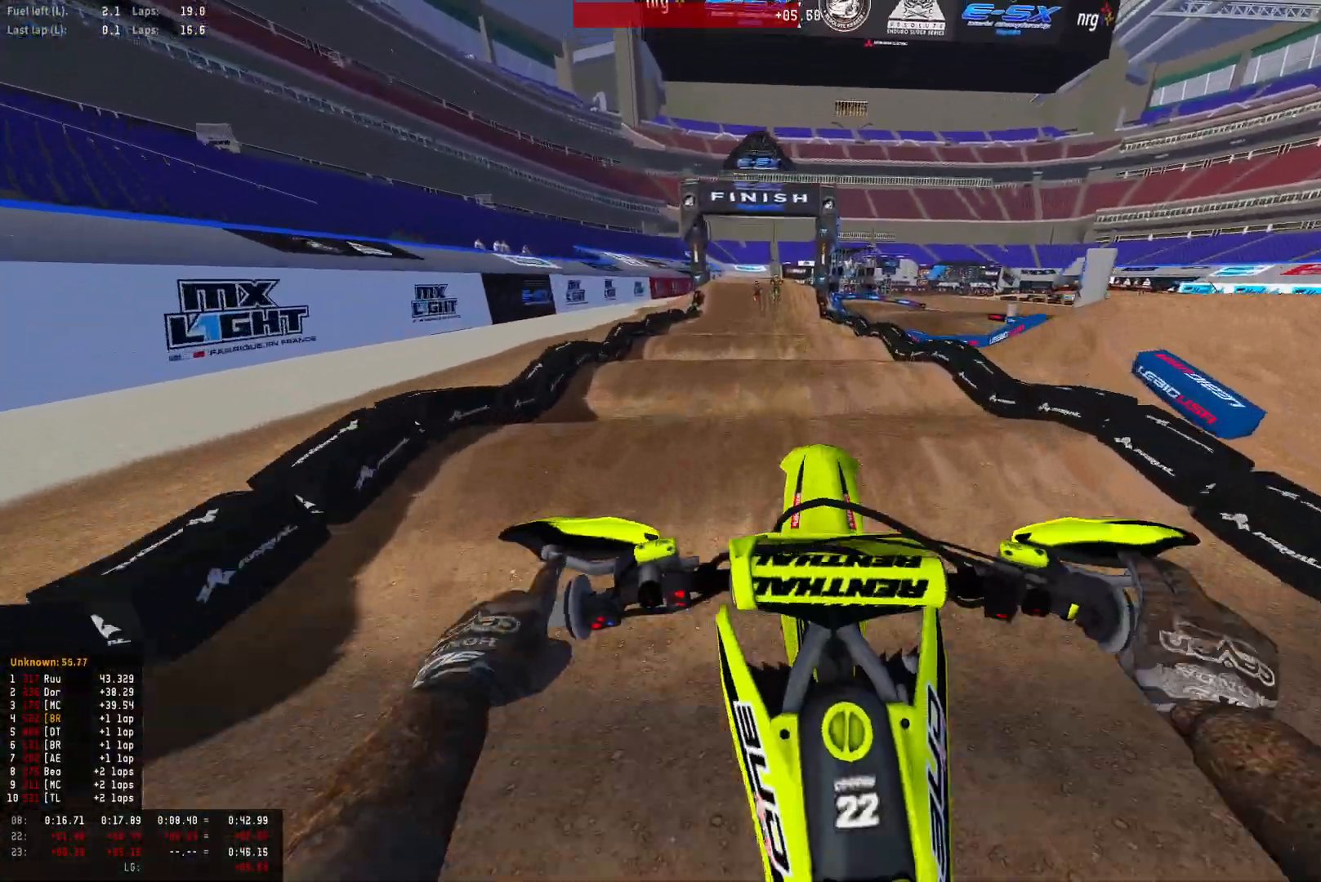
{"buttons": ["R2"], "left_stick": "center", "right_stick": "down", "events": [[67, "right_stick", "center"], [133, "right_stick", "down"]]}
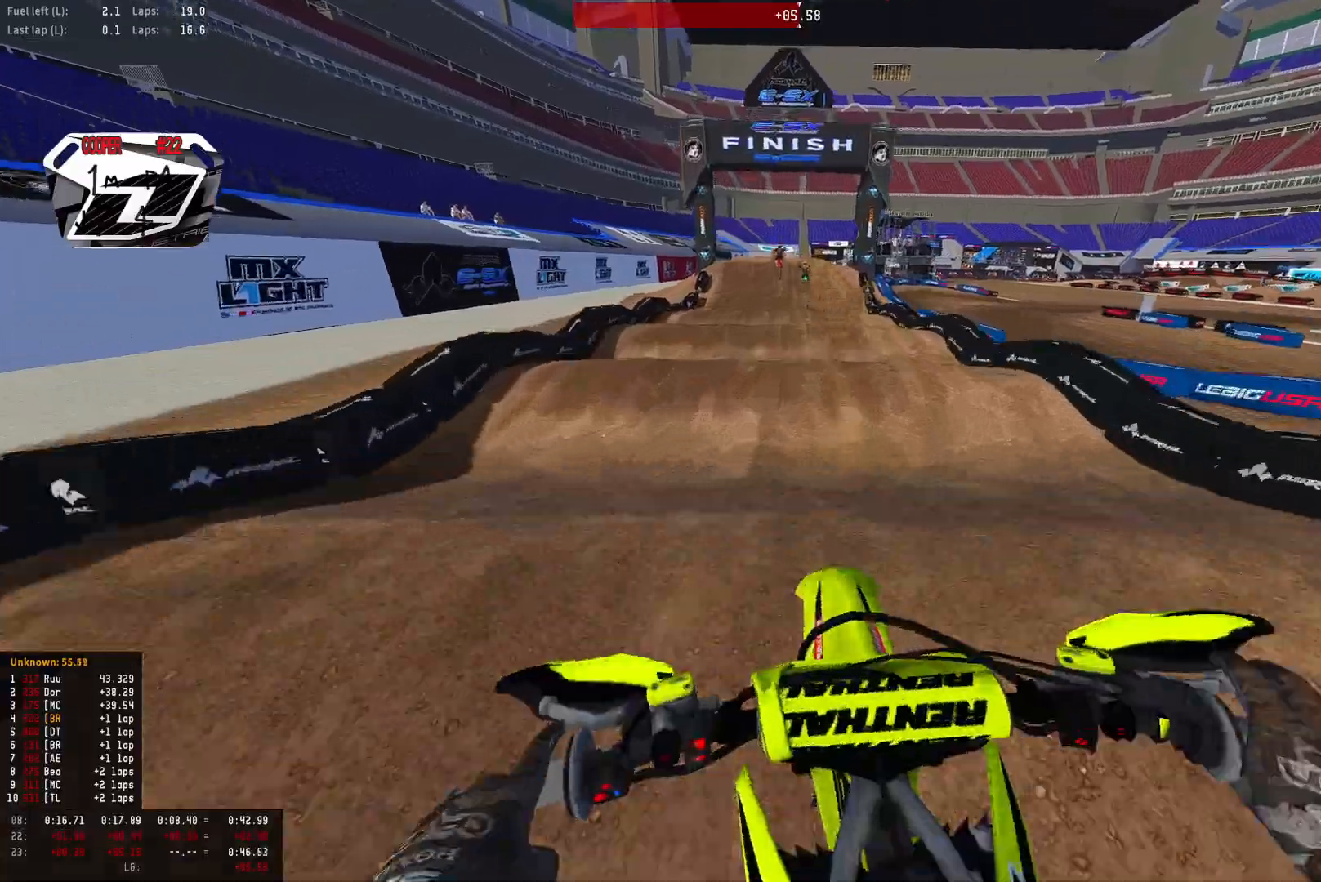
{"buttons": ["R2"], "left_stick": "center", "right_stick": "center", "events": [[167, "right_stick", "center"]]}
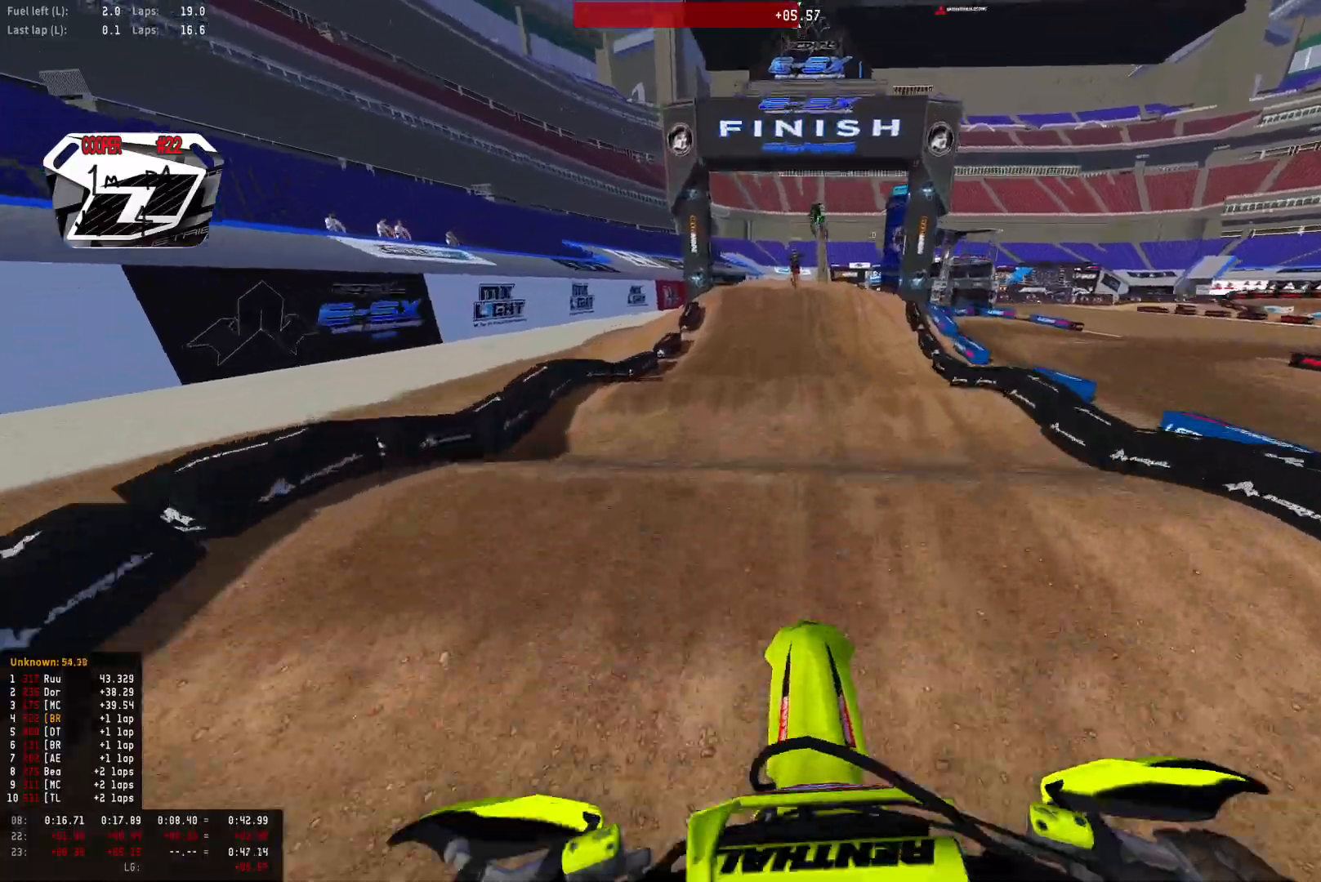
{"buttons": ["R2"], "left_stick": "center", "right_stick": "down", "events": [[133, "right_stick", "down"], [333, "right_stick", "center"], [400, "right_stick", "down"]]}
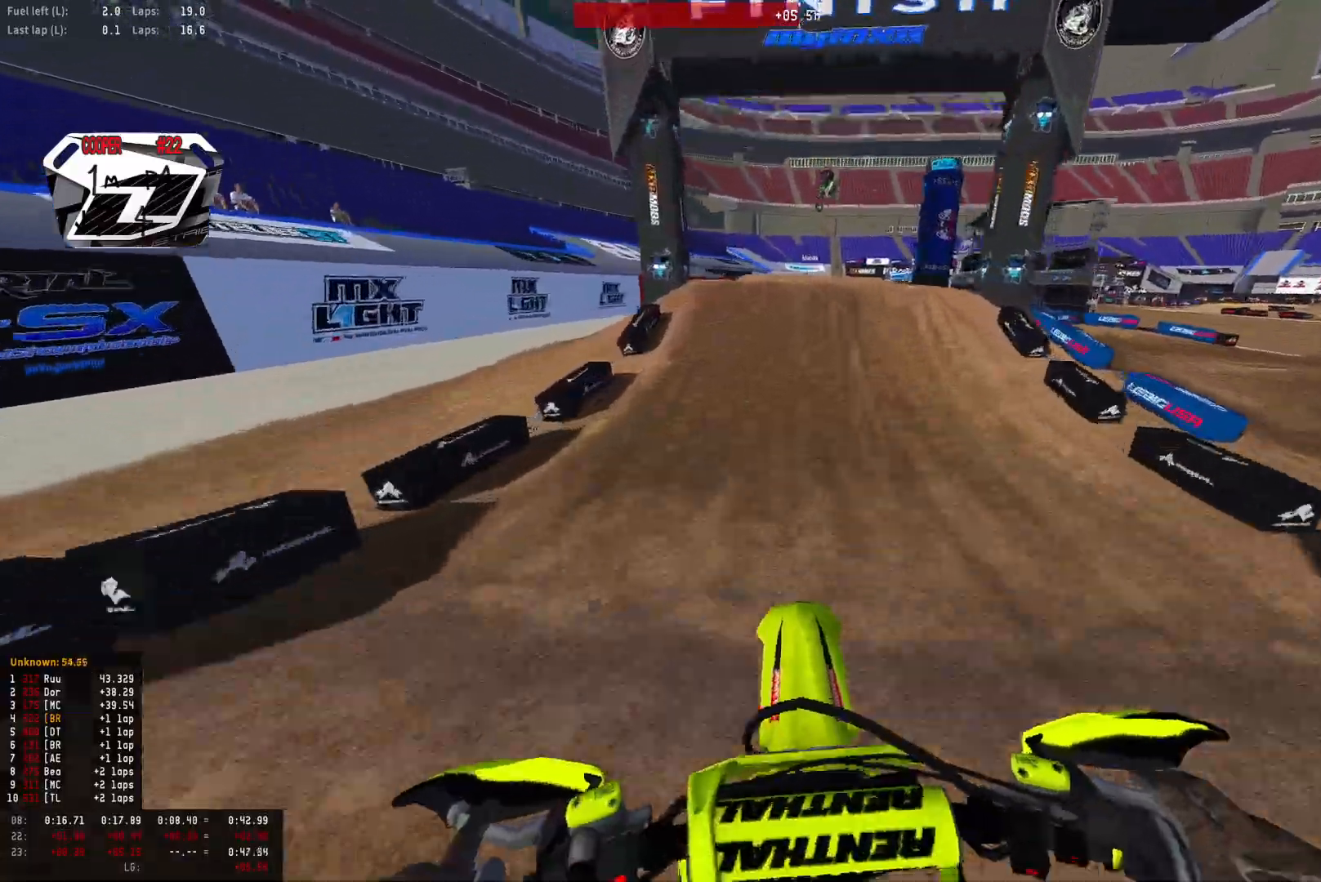
{"buttons": ["R1", "R2"], "left_stick": "center", "right_stick": "center", "events": [[233, "R2", "up"], [300, "R2", "down"], [367, "R1", "down"], [500, "right_stick", "center"]]}
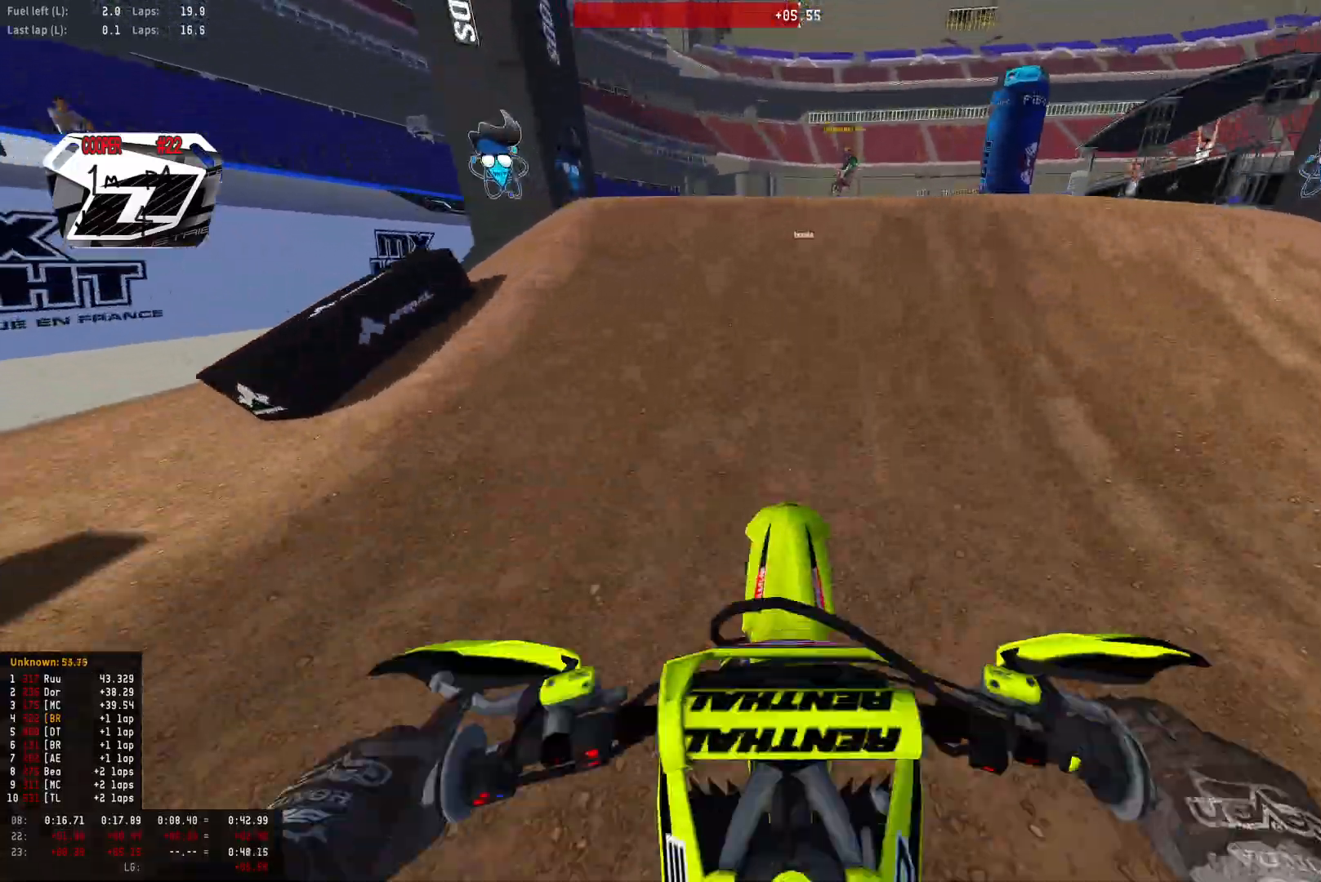
{"buttons": [], "left_stick": "left", "right_stick": "down-left", "events": [[67, "left_stick", "down-right"], [200, "R2", "up"], [200, "right_stick", "down"], [333, "left_stick", "center"], [433, "left_stick", "left"], [433, "right_stick", "down-left"], [500, "R1", "up"]]}
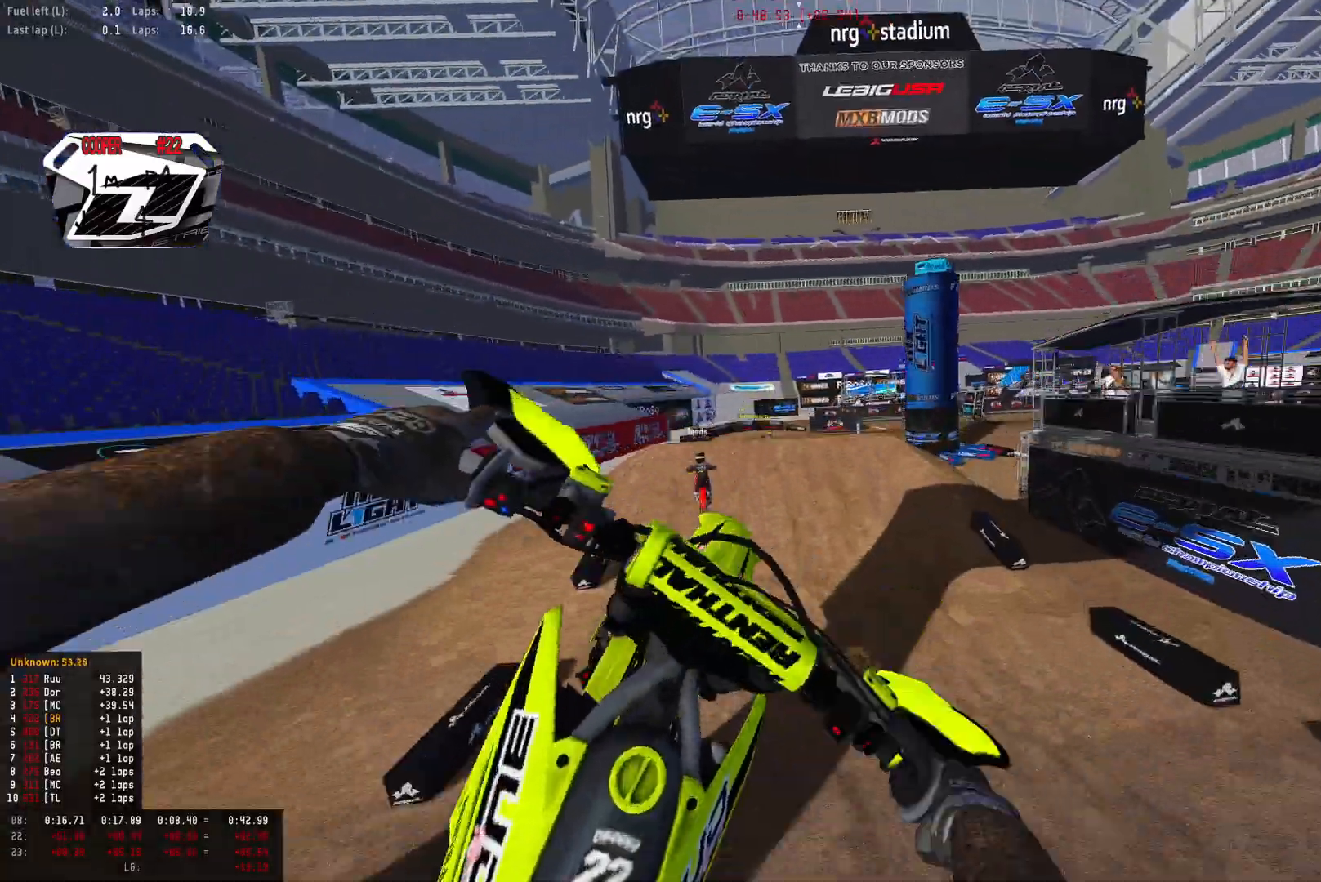
{"buttons": ["R1"], "left_stick": "center", "right_stick": "down-right", "events": [[67, "R2", "down"], [167, "right_stick", "up"], [267, "right_stick", "up-right"], [333, "R1", "down"], [367, "left_stick", "up-left"], [367, "right_stick", "right"], [433, "R2", "up"], [467, "right_stick", "down-right"], [500, "left_stick", "center"]]}
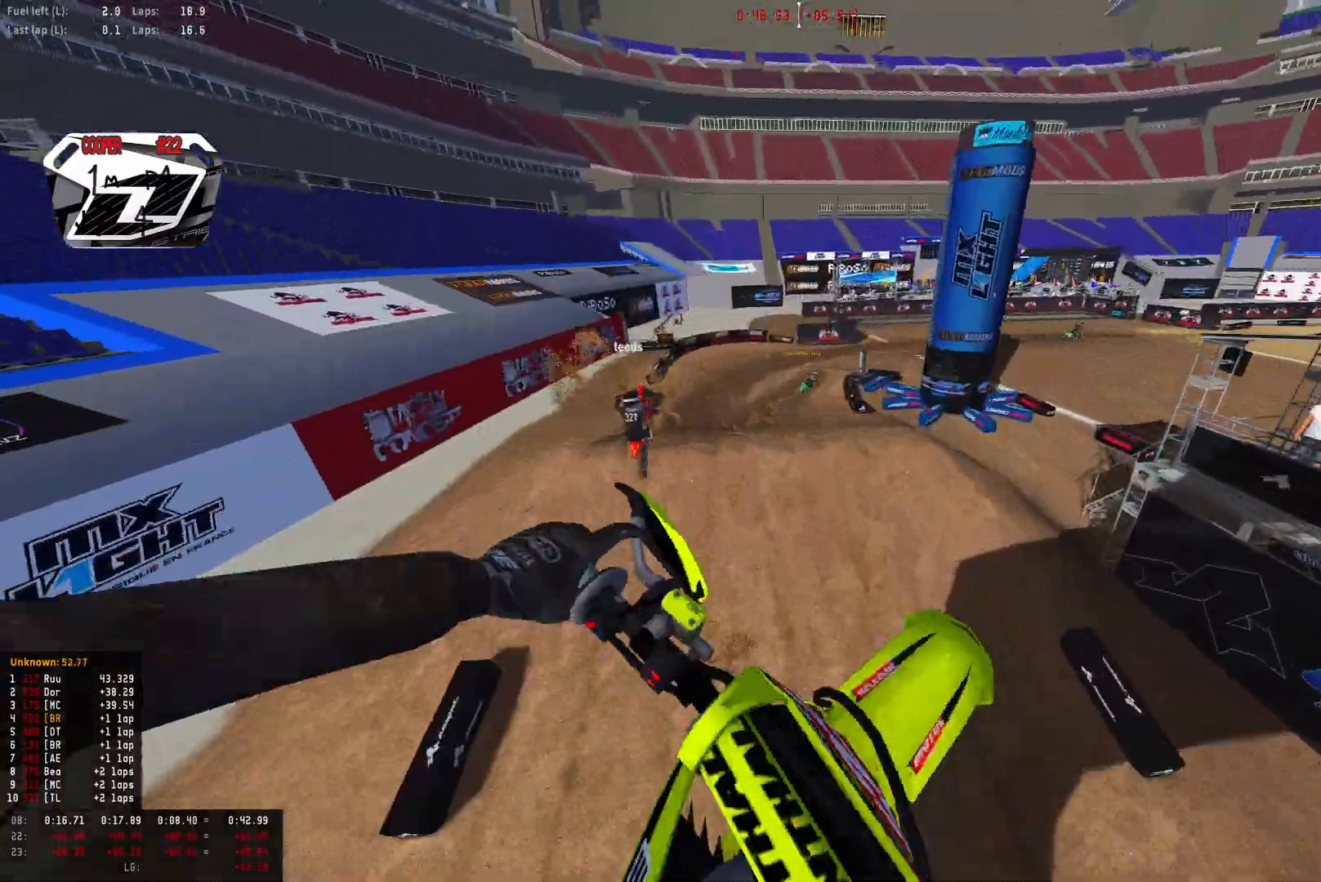
{"buttons": [], "left_stick": "right", "right_stick": "center", "events": [[67, "left_stick", "right"], [100, "R1", "up"], [100, "R2", "down"], [200, "right_stick", "up-right"], [333, "R2", "up"], [400, "right_stick", "right"], [500, "right_stick", "center"]]}
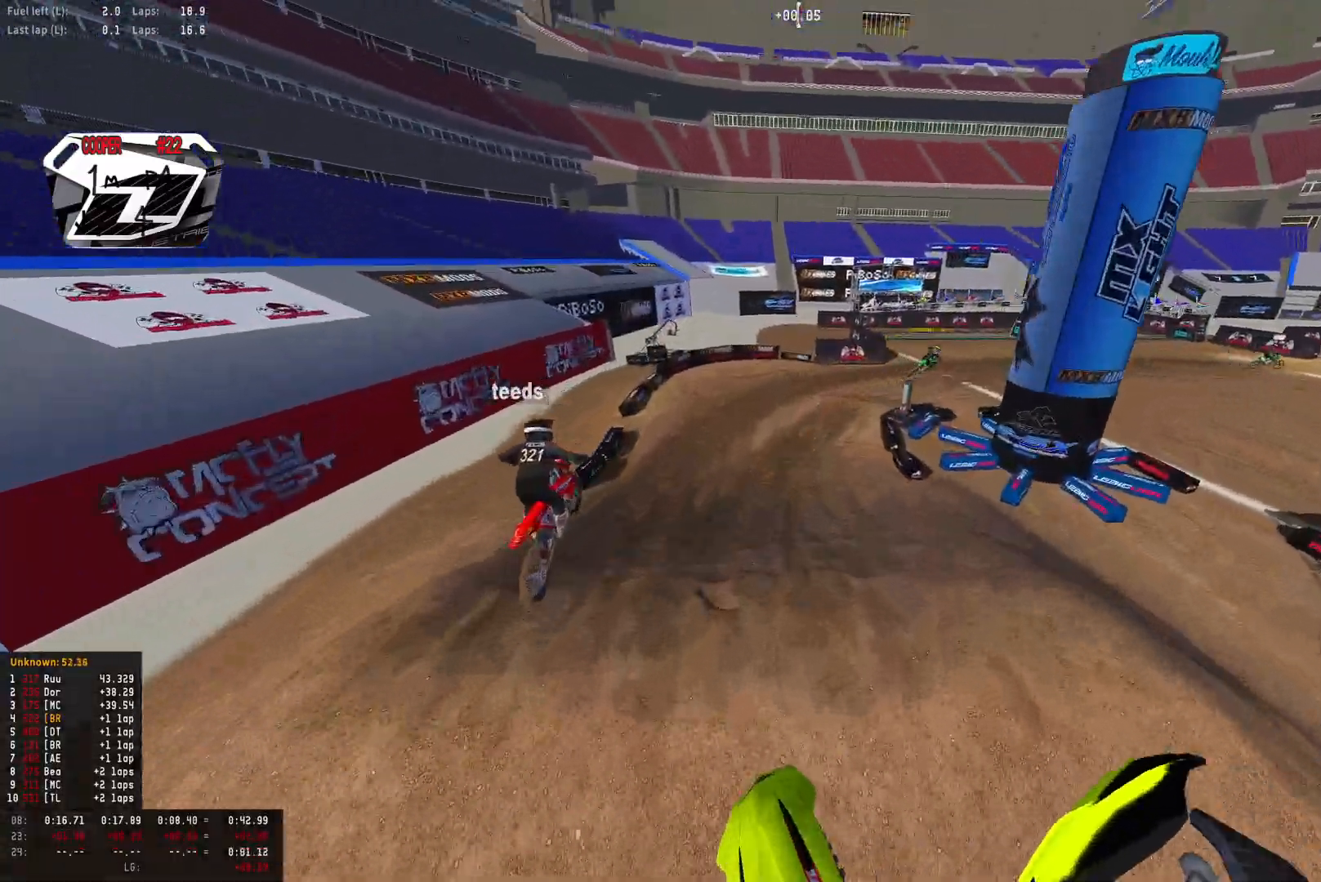
{"buttons": ["R1", "R2"], "left_stick": "right", "right_stick": "down", "events": [[67, "R2", "down"], [200, "R2", "up"], [267, "R1", "down"], [267, "right_stick", "down"], [367, "R2", "down"]]}
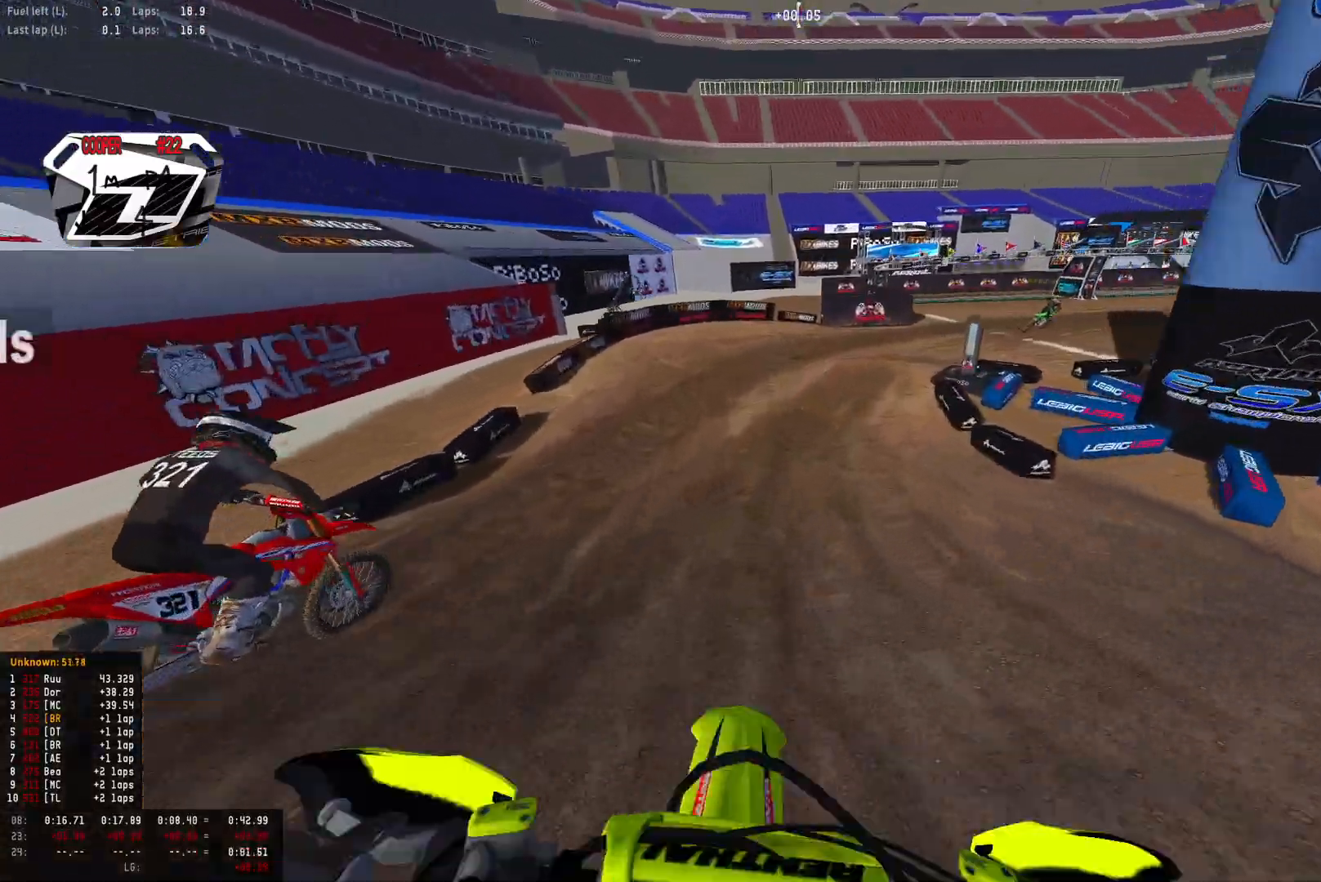
{"buttons": ["R1"], "left_stick": "right", "right_stick": "down", "events": [[33, "R2", "up"], [67, "R2", "down"], [233, "R2", "up"], [300, "R2", "down"], [400, "R2", "up"]]}
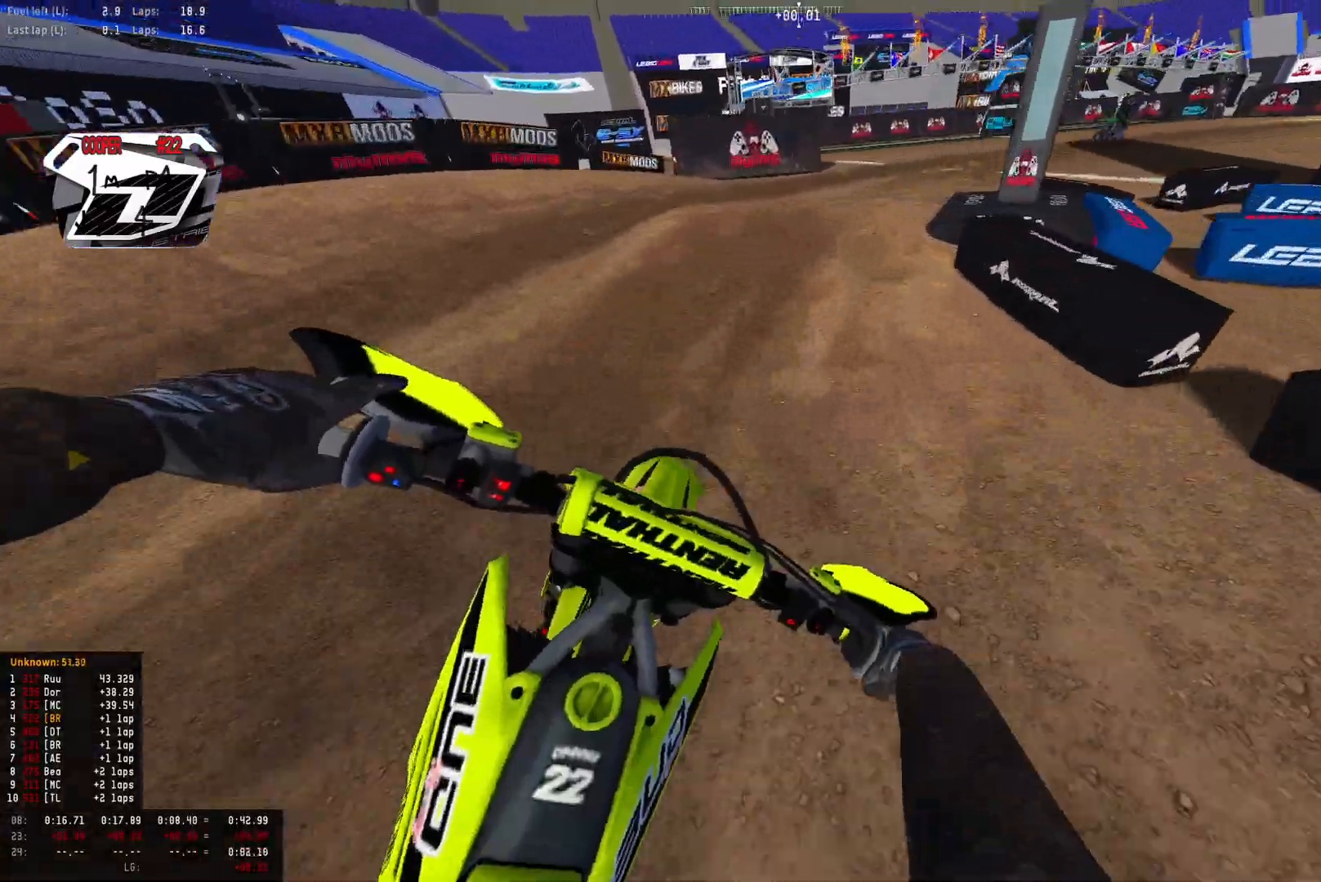
{"buttons": ["R2"], "left_stick": "right", "right_stick": "down-left", "events": [[67, "R2", "down"], [400, "R1", "up"], [433, "right_stick", "down-left"]]}
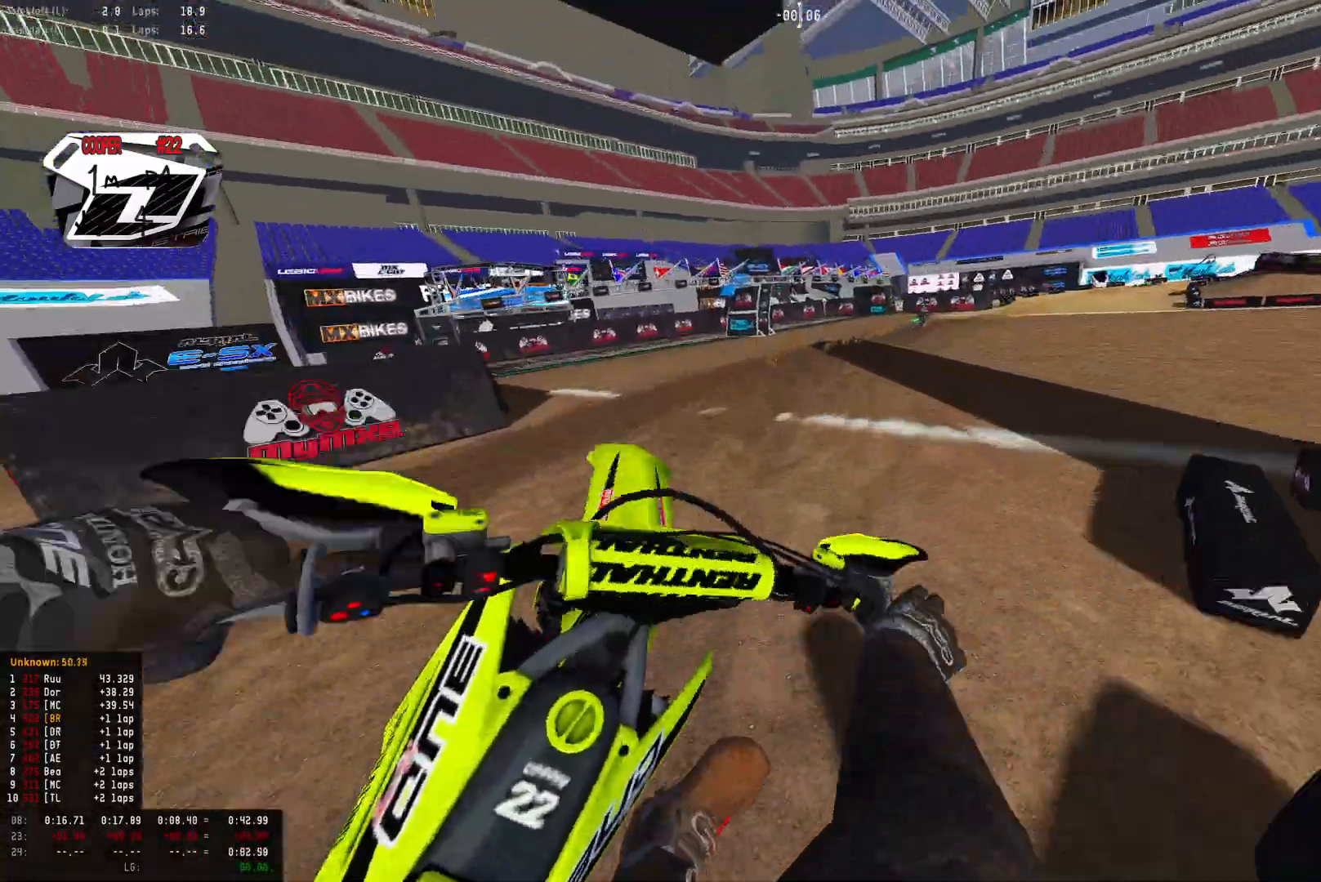
{"buttons": [], "left_stick": "down-right", "right_stick": "up-left", "events": [[133, "right_stick", "left"], [233, "R2", "up"], [267, "right_stick", "up-left"], [300, "R2", "down"], [467, "R2", "up"], [500, "left_stick", "down-right"]]}
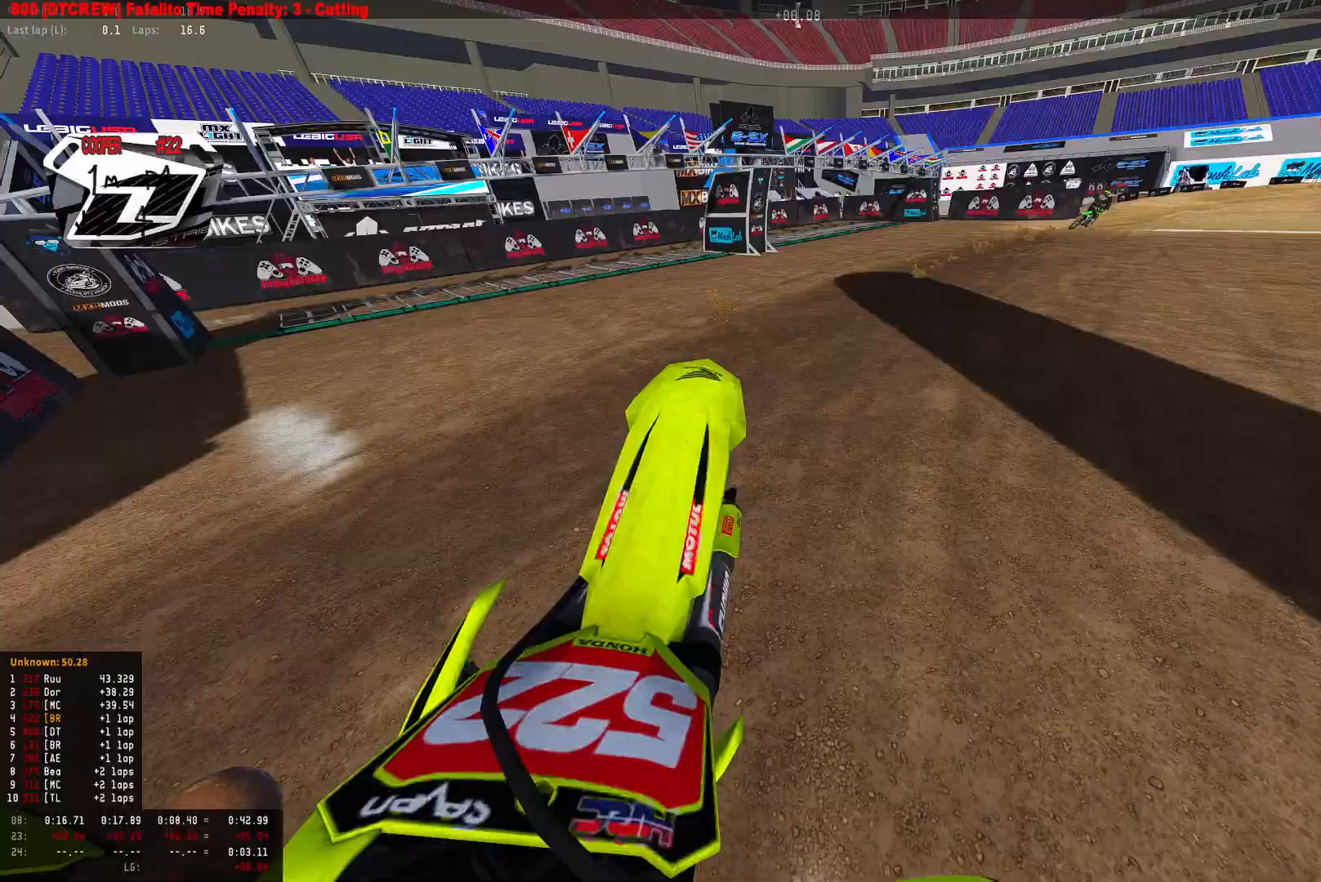
{"buttons": ["R1", "R2"], "left_stick": "down-right", "right_stick": "down-left", "events": [[100, "R2", "down"], [200, "right_stick", "center"], [267, "R1", "down"], [367, "right_stick", "down-left"]]}
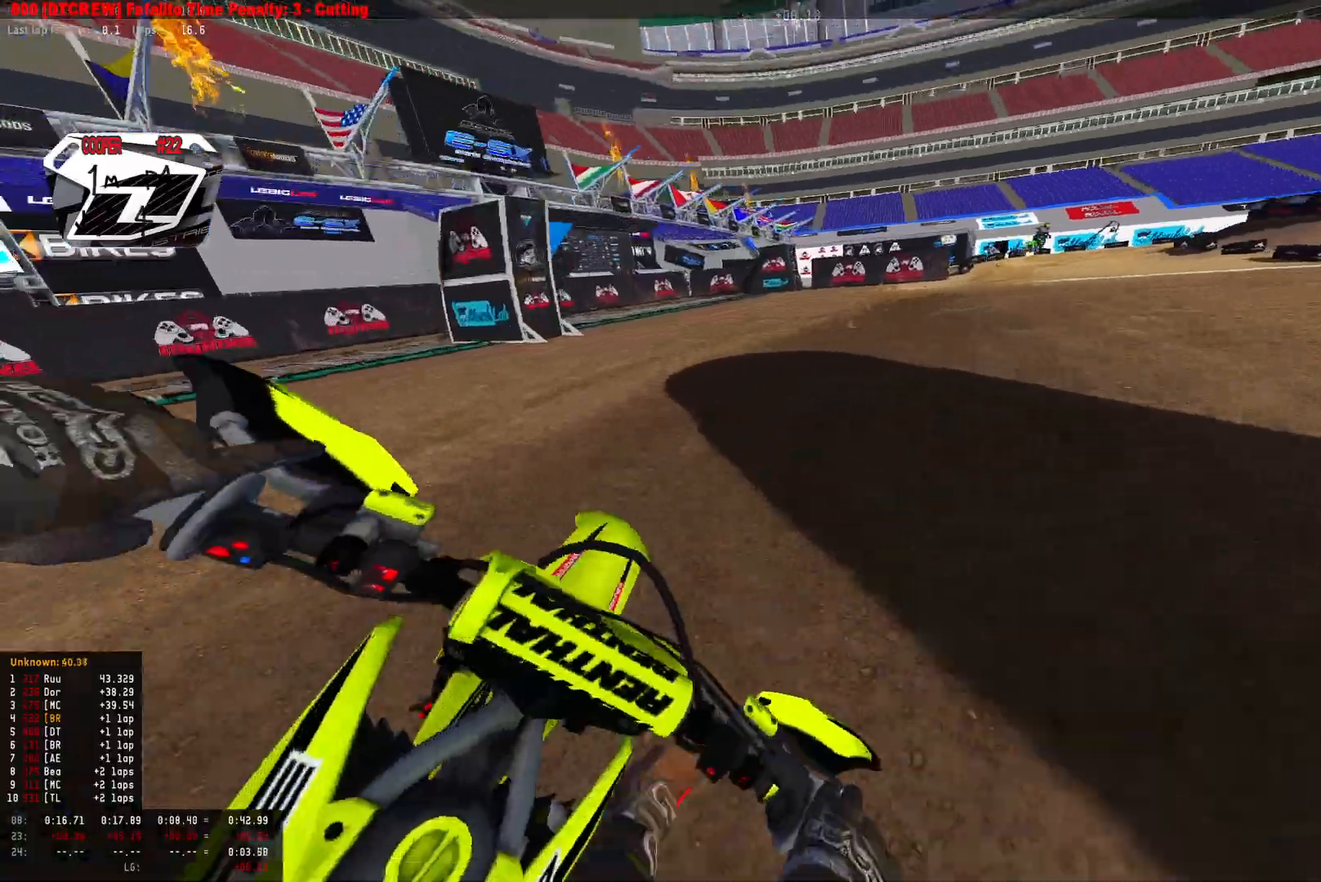
{"buttons": ["R2"], "left_stick": "down-right", "right_stick": "down-left", "events": [[500, "R1", "up"]]}
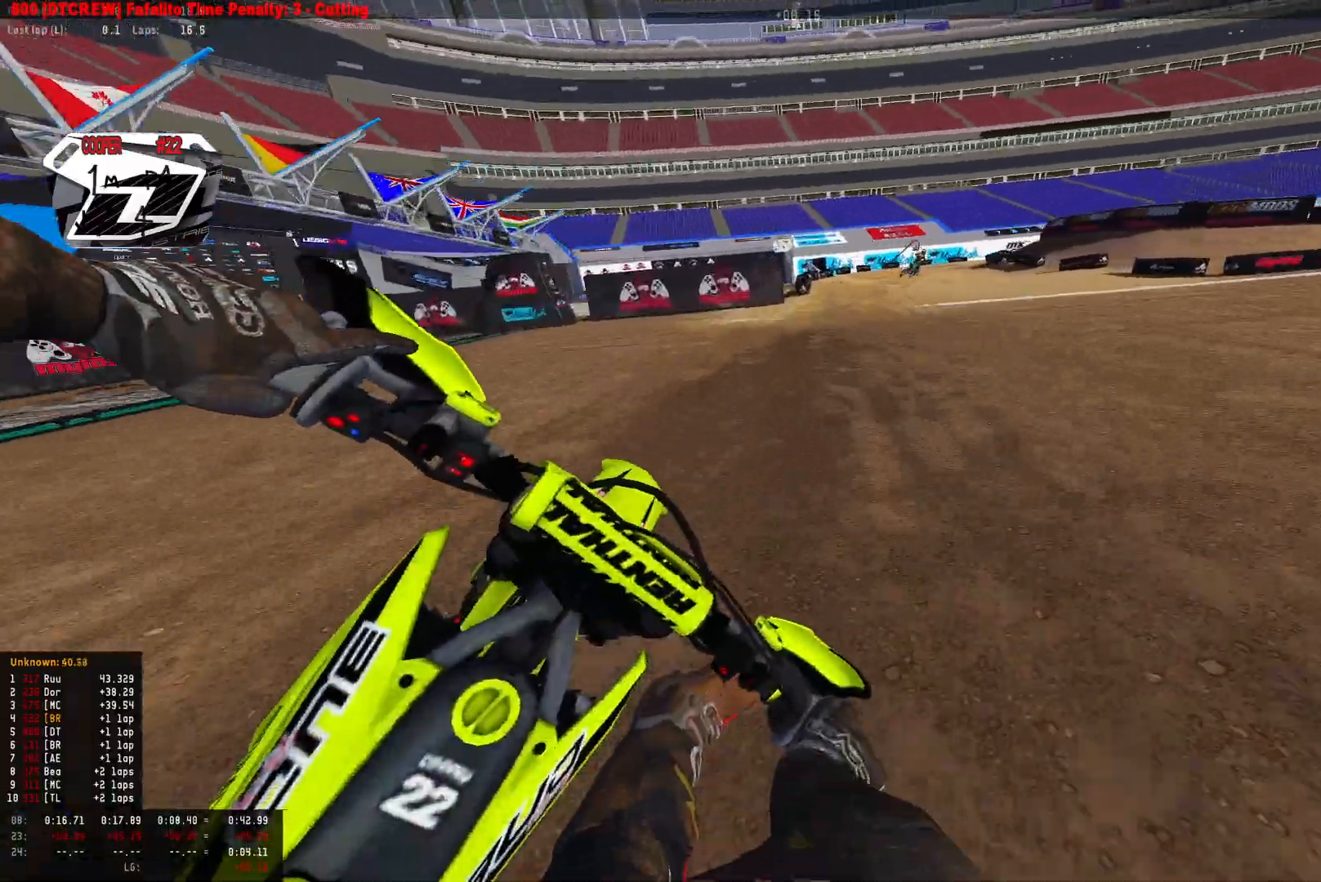
{"buttons": ["R2"], "left_stick": "down-right", "right_stick": "down-left", "events": []}
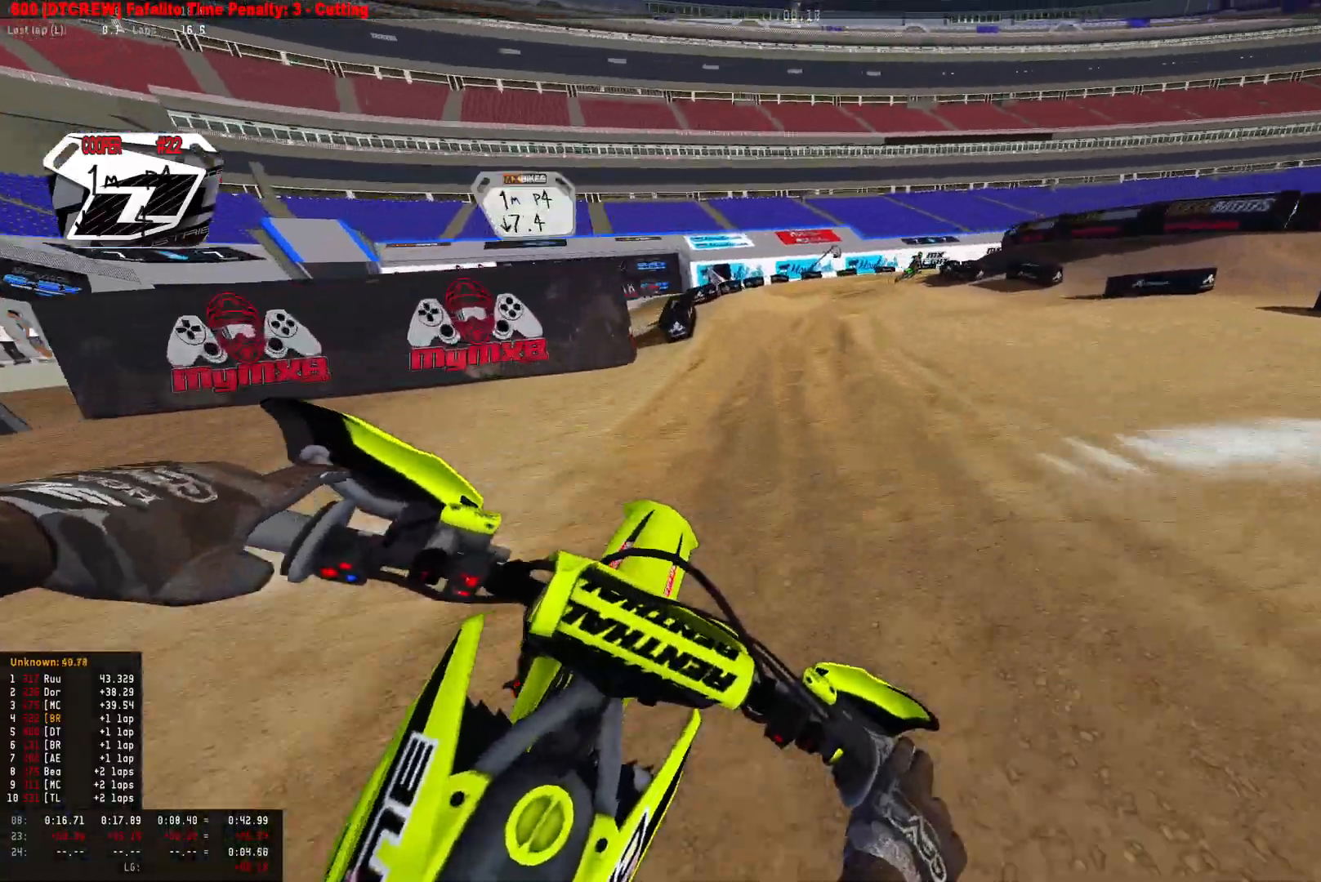
{"buttons": ["R2"], "left_stick": "down-right", "right_stick": "down-left", "events": [[200, "R2", "up"], [300, "R2", "down"], [433, "R2", "up"], [467, "R2", "down"]]}
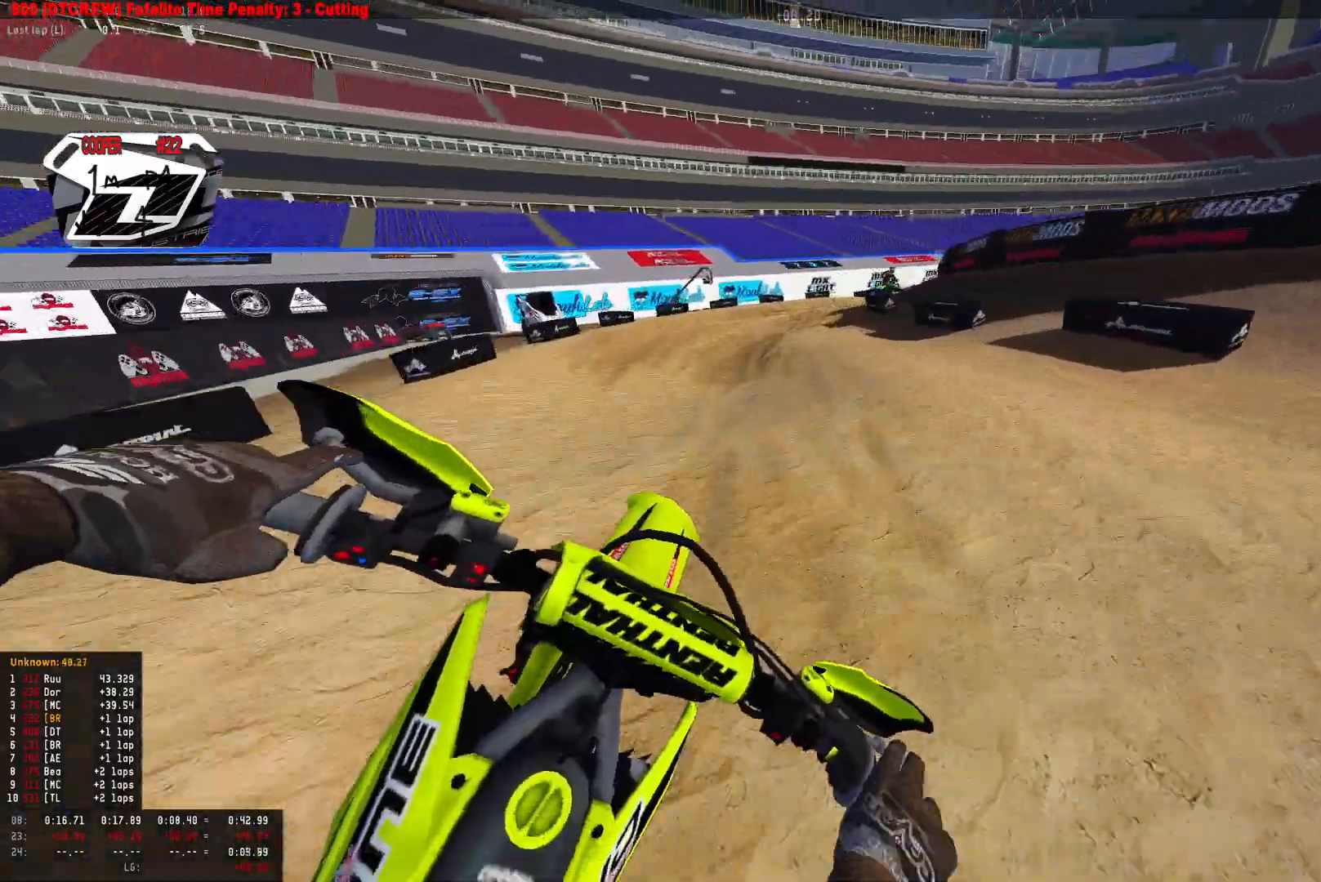
{"buttons": ["R2"], "left_stick": "down-right", "right_stick": "down-left", "events": [[100, "R2", "up"], [367, "R2", "down"]]}
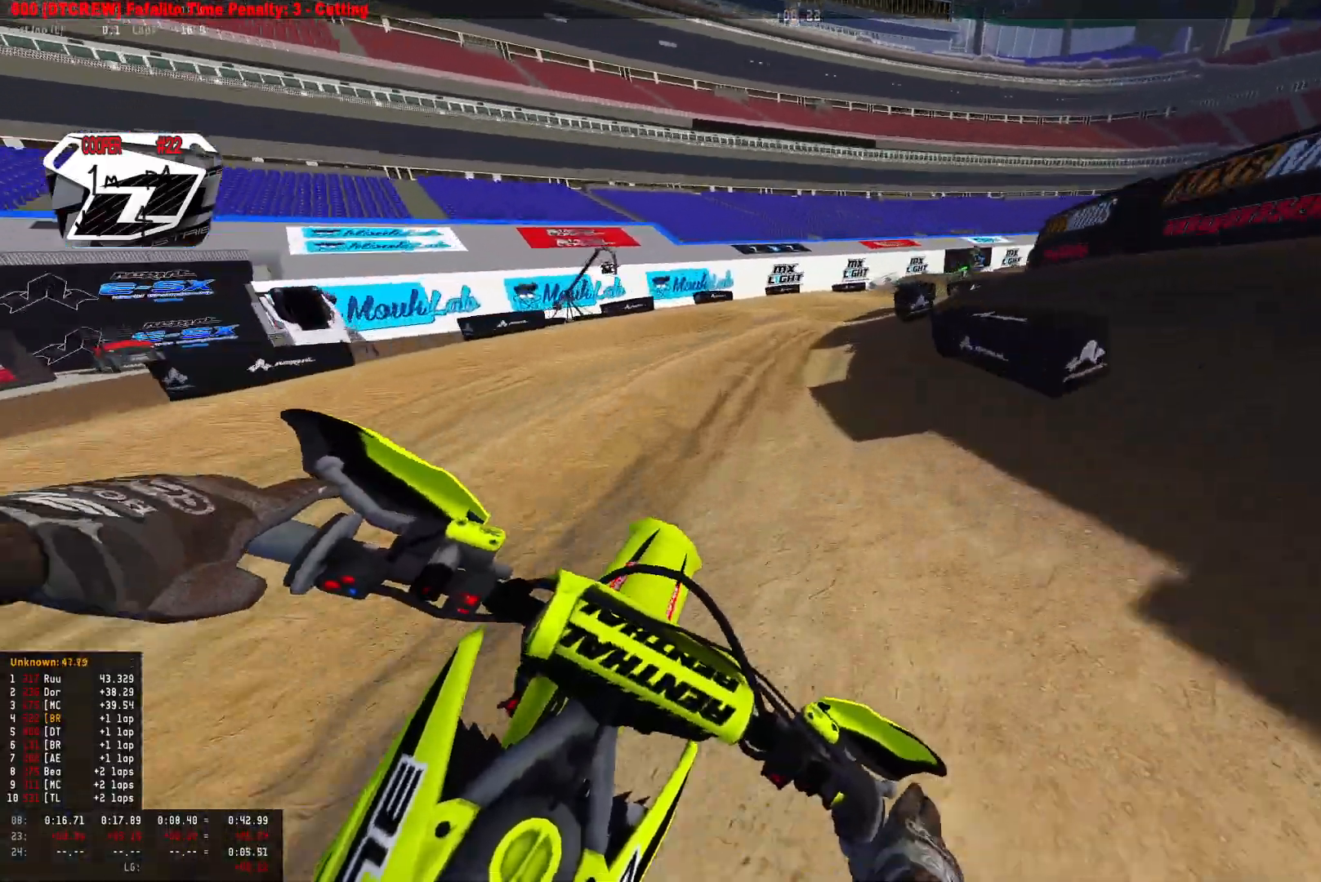
{"buttons": ["R2"], "left_stick": "down-right", "right_stick": "down-left", "events": []}
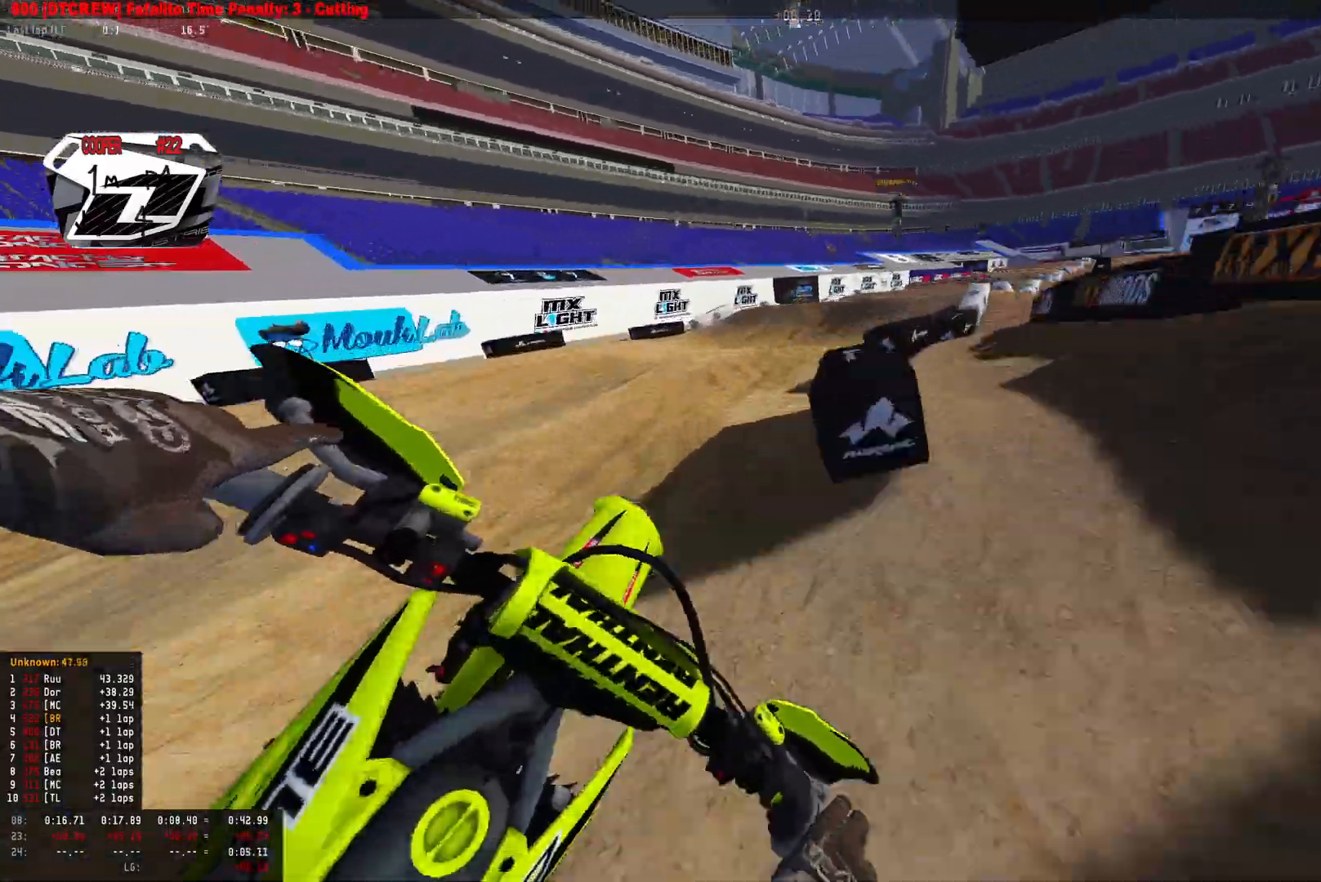
{"buttons": ["R2"], "left_stick": "center", "right_stick": "down-left", "events": [[367, "left_stick", "center"]]}